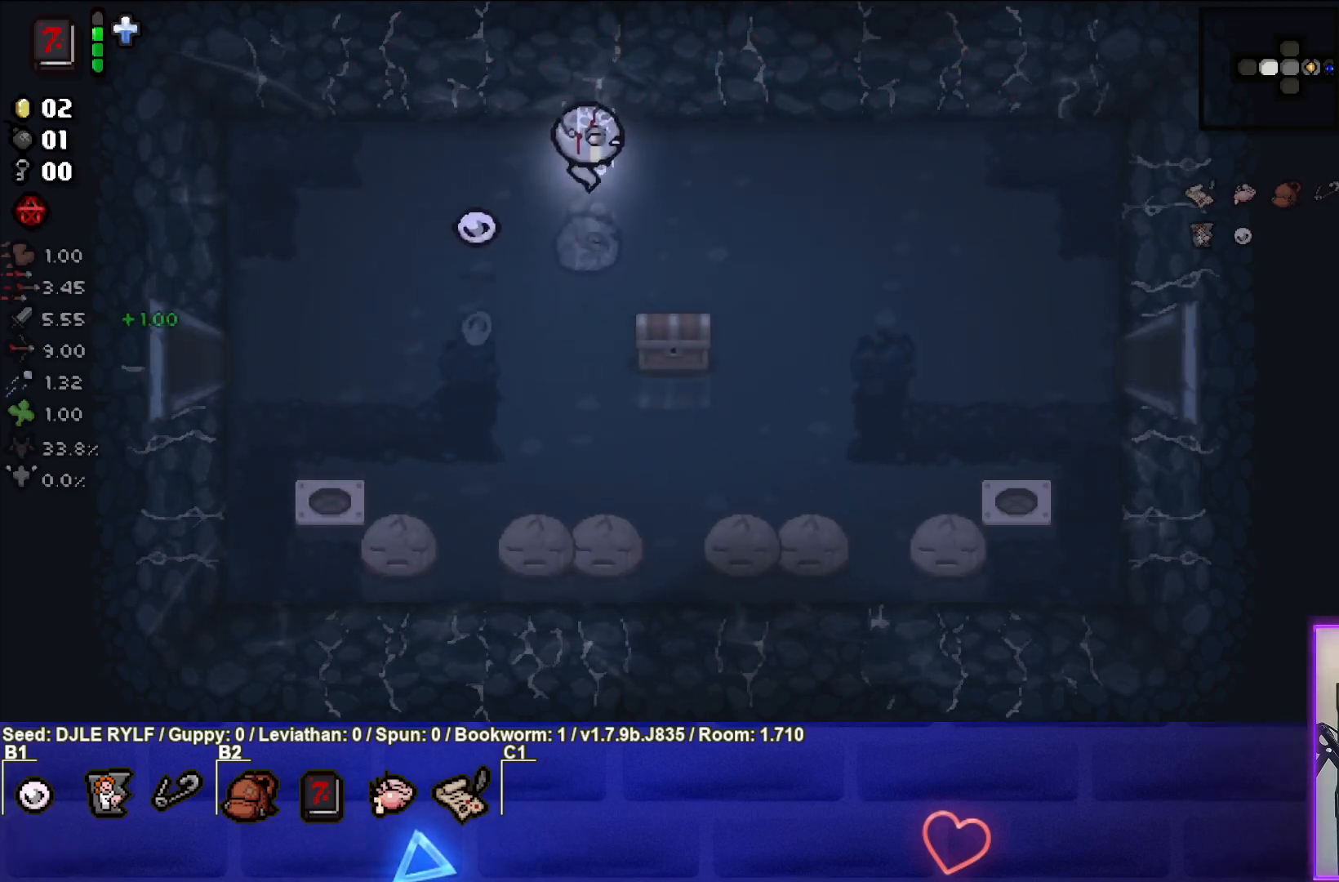
Gameplay with a controller (PlayStation layout); each line is a JSON object with the inputs held at the frame after it. "events" lists button and stick changes between this image and that frame as [ms after this image, input, new state], when the widget could be followed in between.
{"buttons": [], "left_stick": "down", "right_stick": "center", "events": [[183, "left_stick", "center"], [367, "L1", "down"], [367, "left_stick", "down"], [483, "L1", "up"]]}
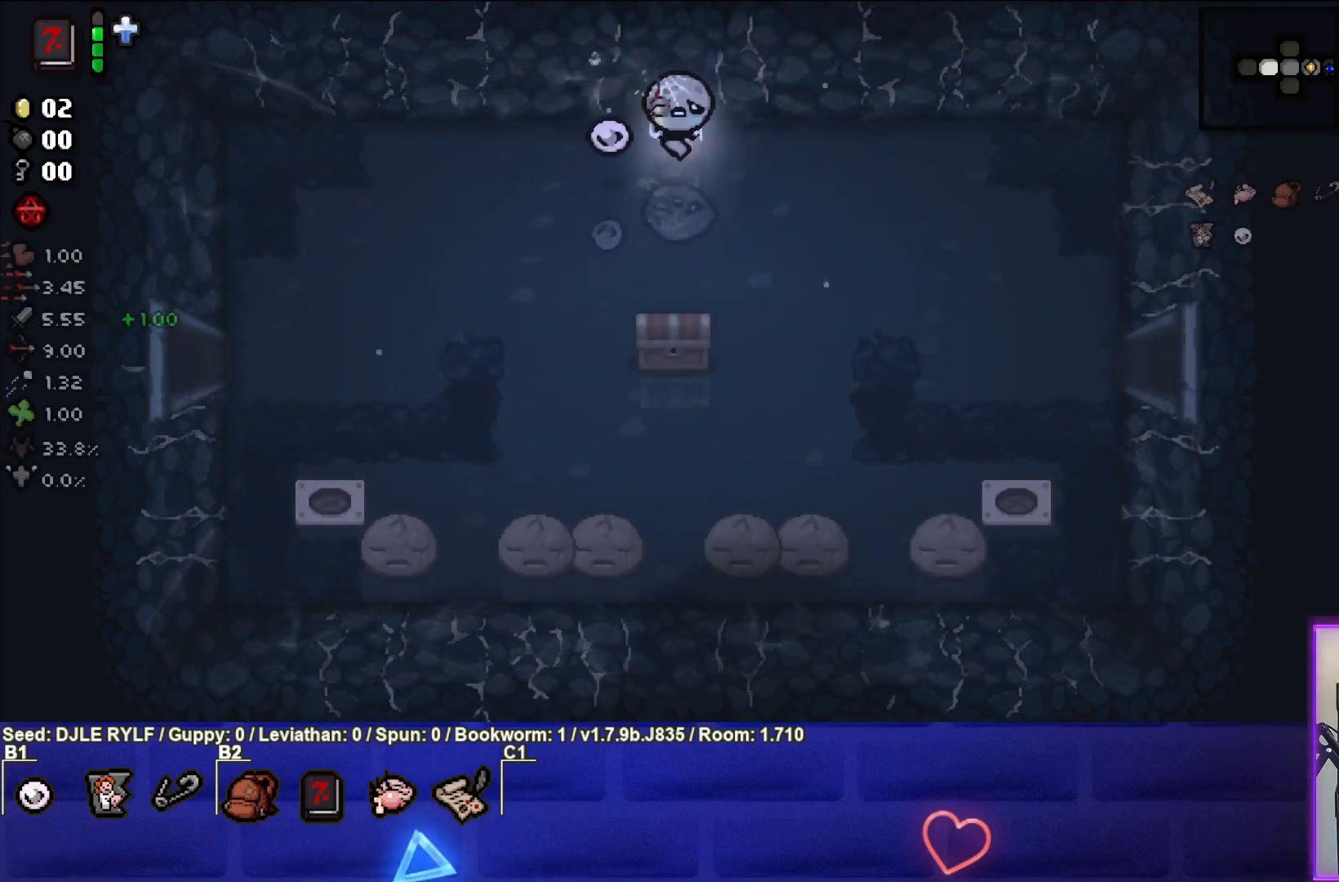
{"buttons": [], "left_stick": "down-left", "right_stick": "center", "events": [[367, "left_stick", "down-left"]]}
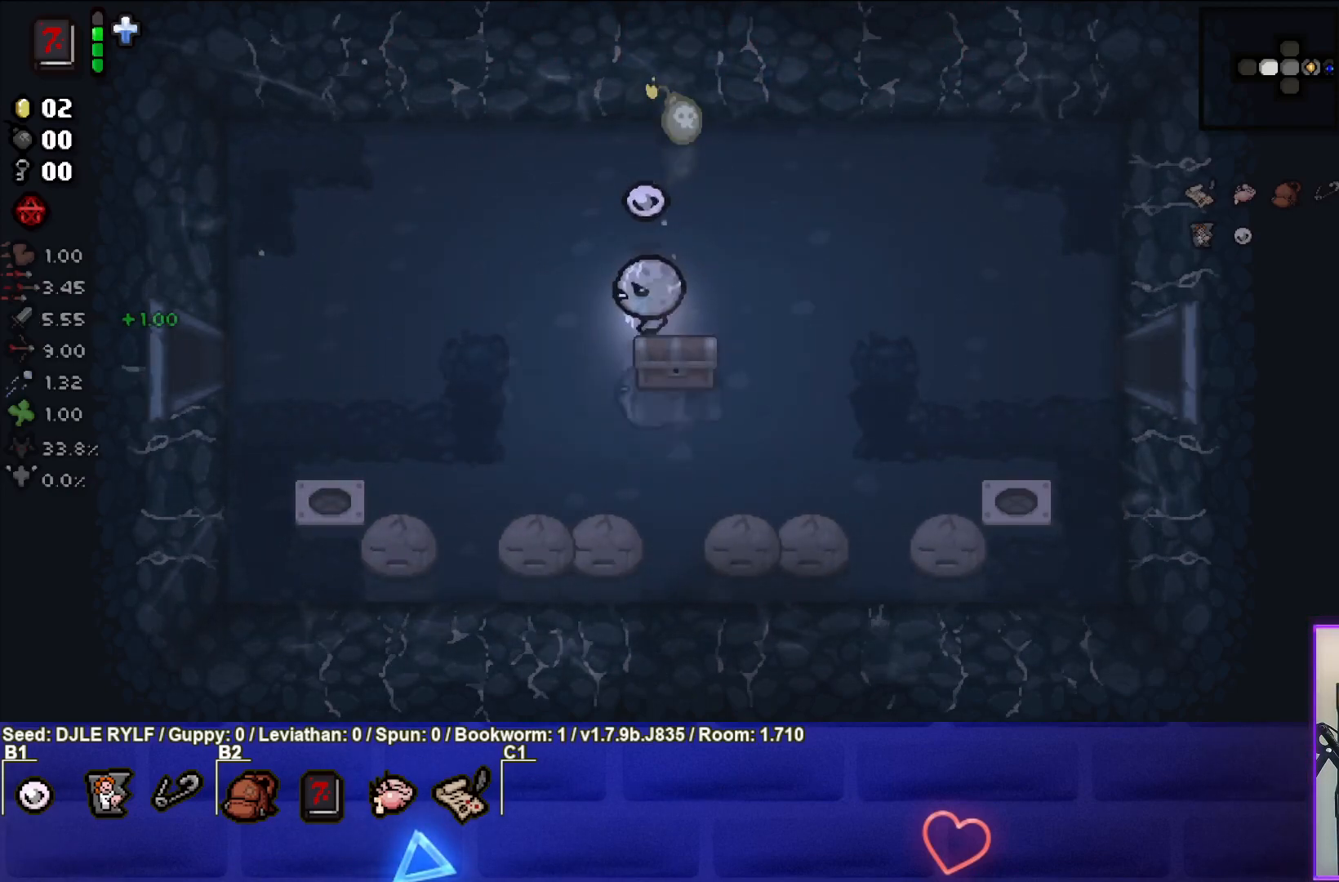
{"buttons": [], "left_stick": "left", "right_stick": "center", "events": [[417, "left_stick", "left"]]}
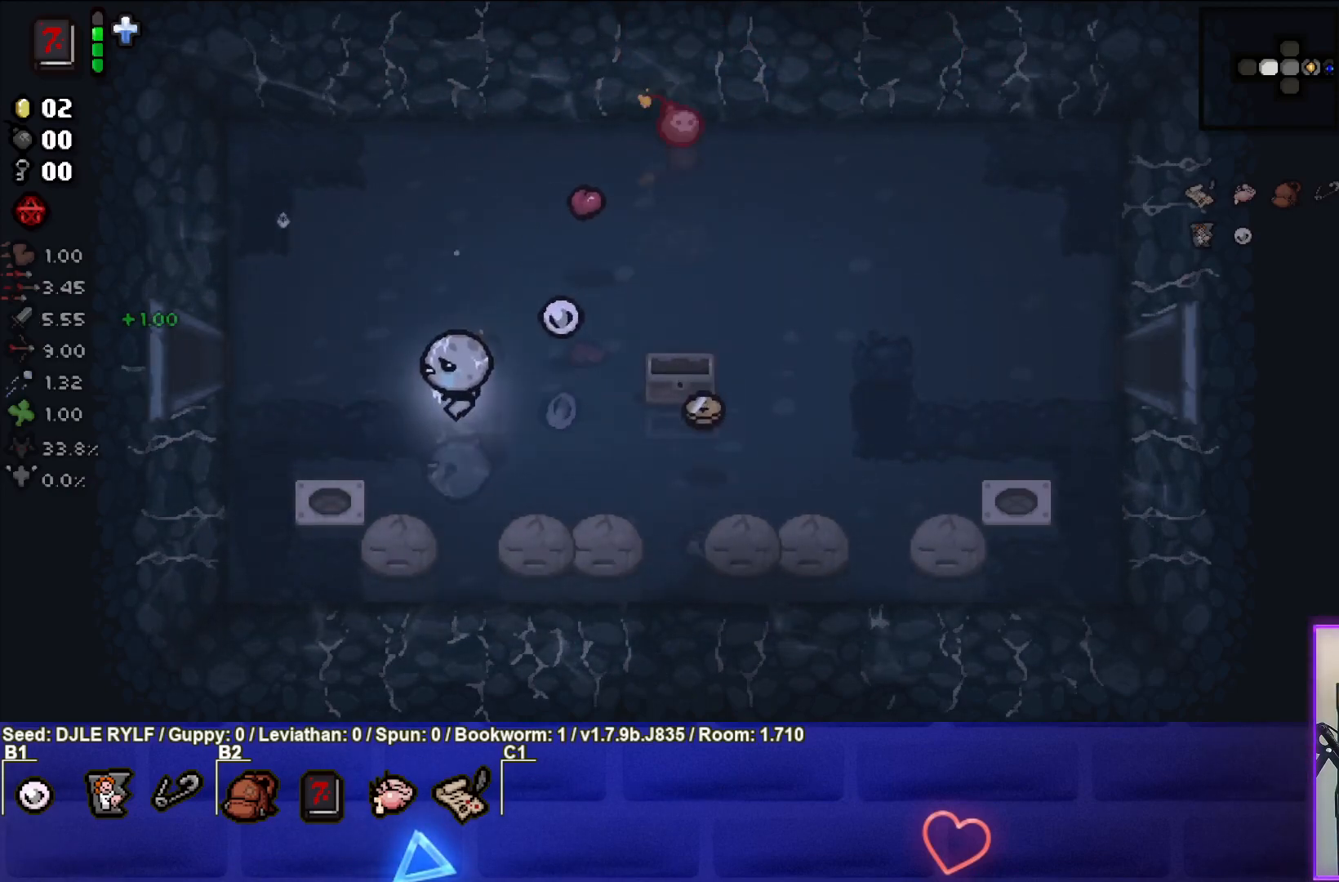
{"buttons": [], "left_stick": "down-right", "right_stick": "center", "events": [[300, "left_stick", "down-left"], [500, "left_stick", "down-right"]]}
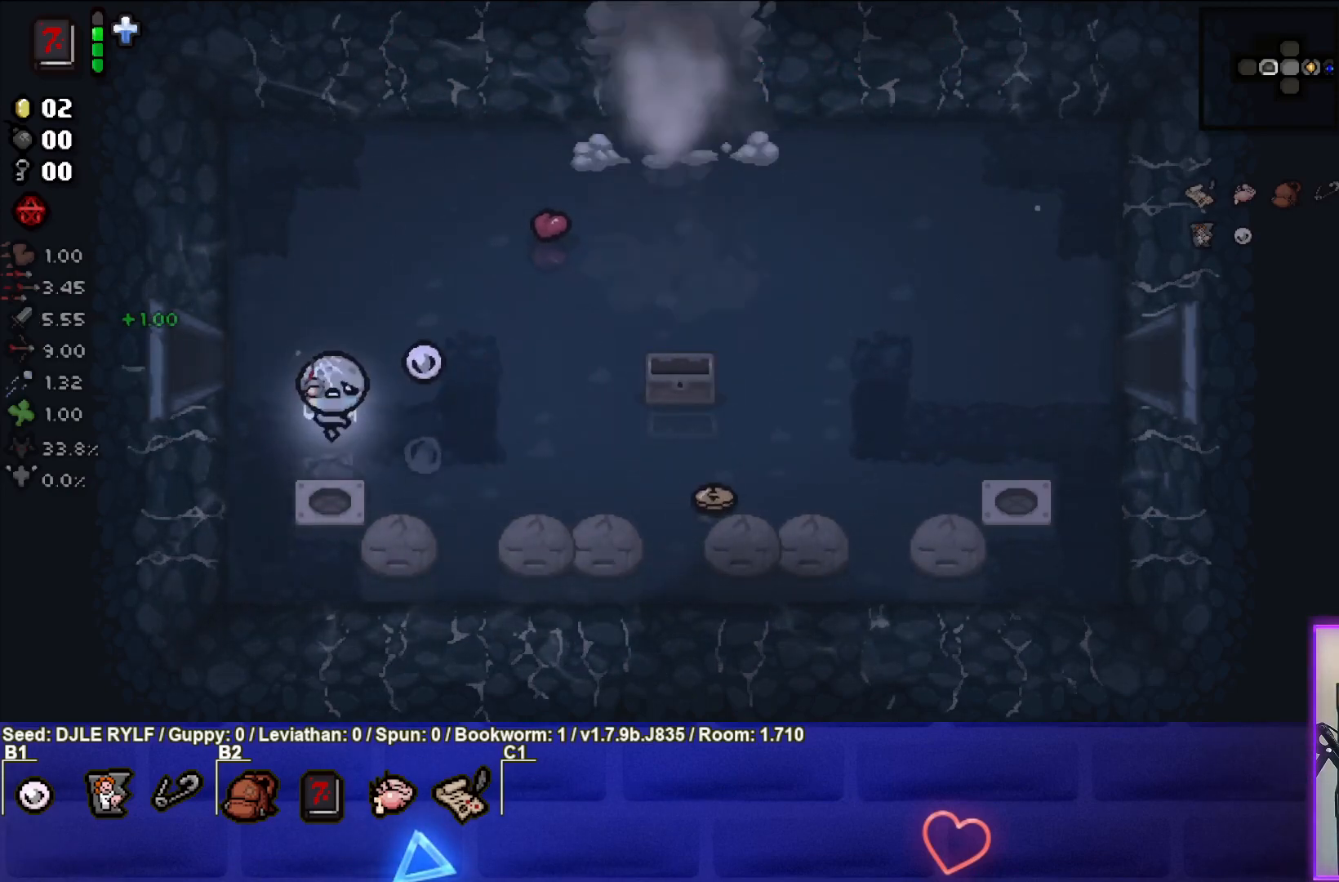
{"buttons": [], "left_stick": "right", "right_stick": "center", "events": [[100, "left_stick", "right"]]}
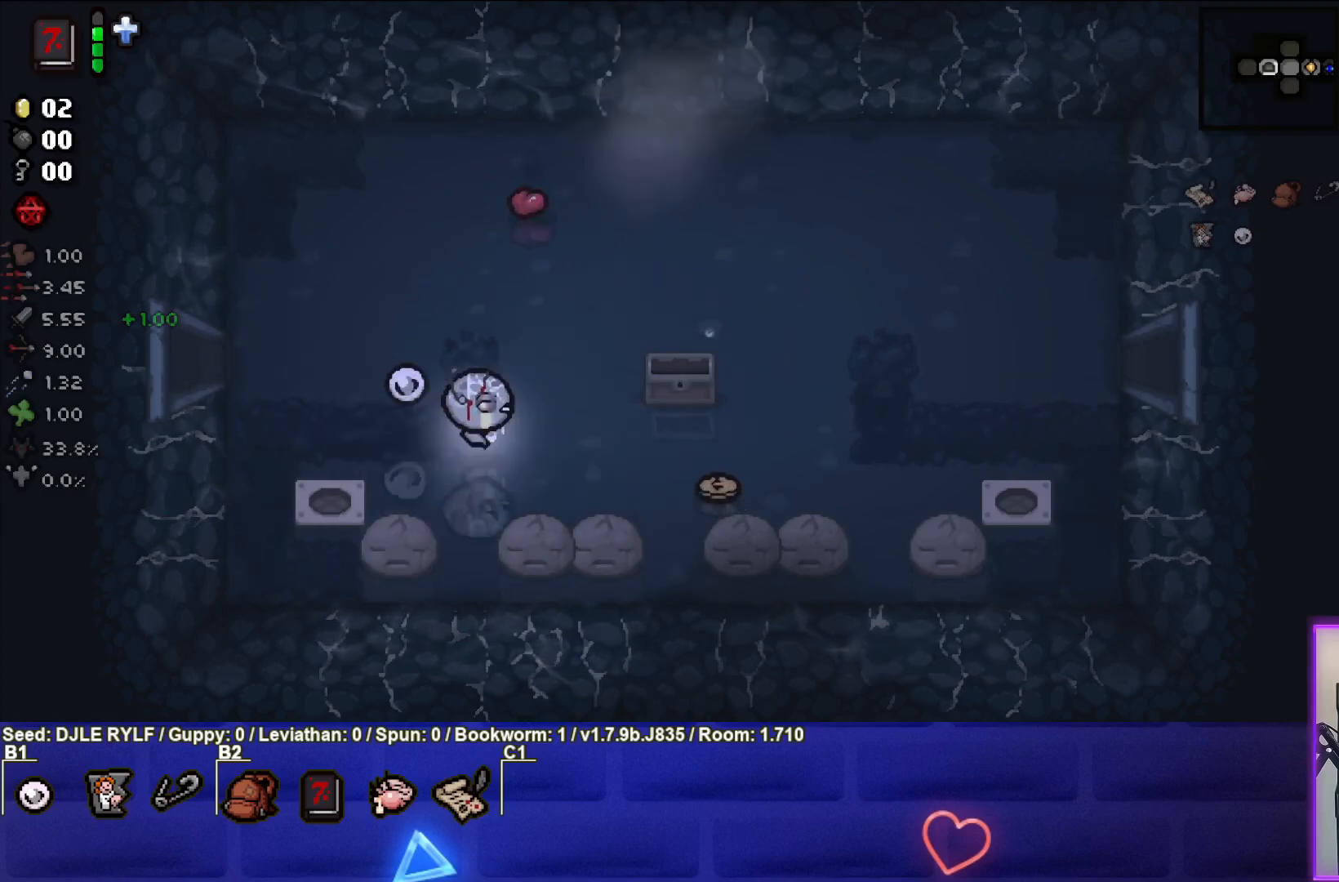
{"buttons": [], "left_stick": "right", "right_stick": "center", "events": []}
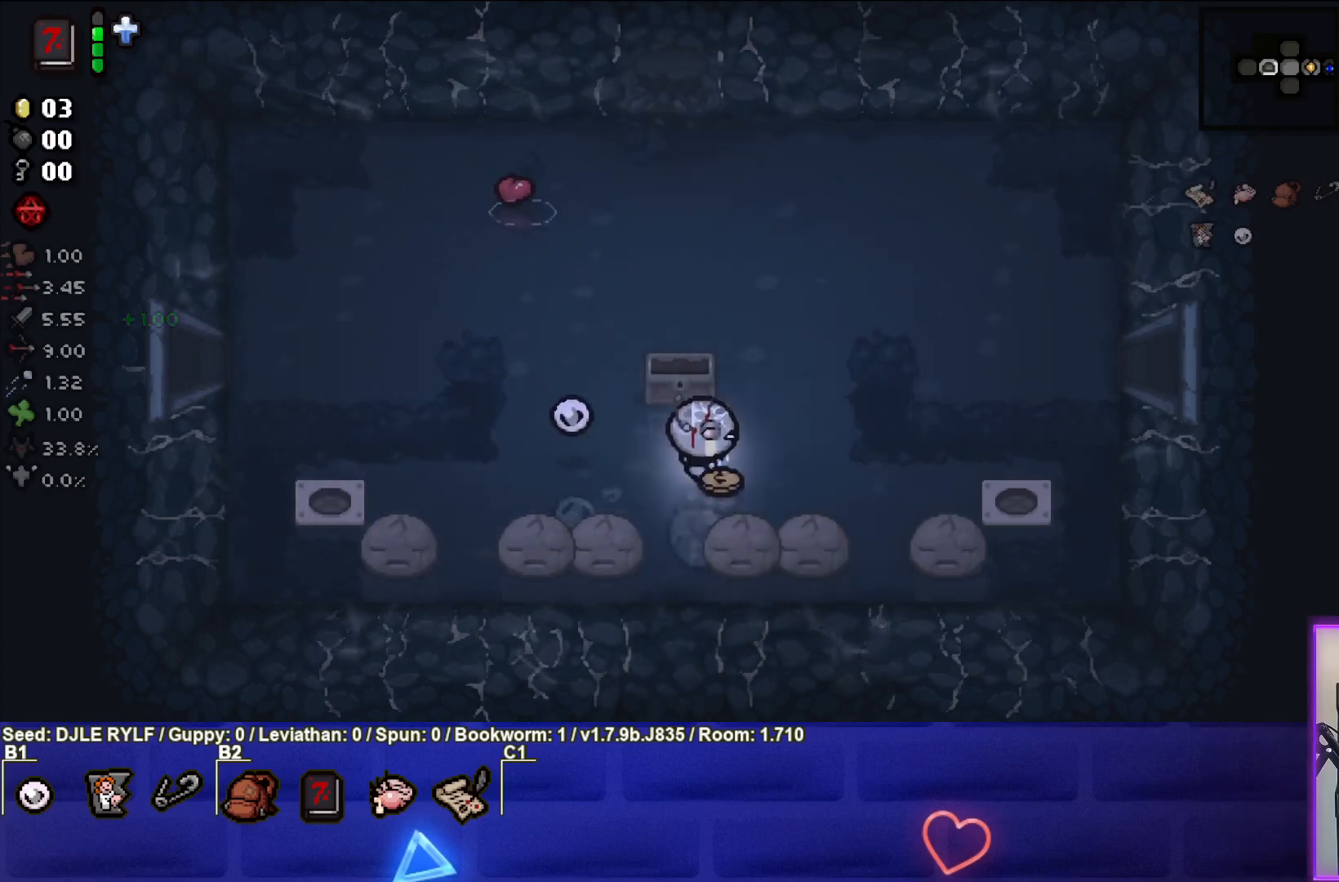
{"buttons": [], "left_stick": "up", "right_stick": "center", "events": [[100, "left_stick", "up"]]}
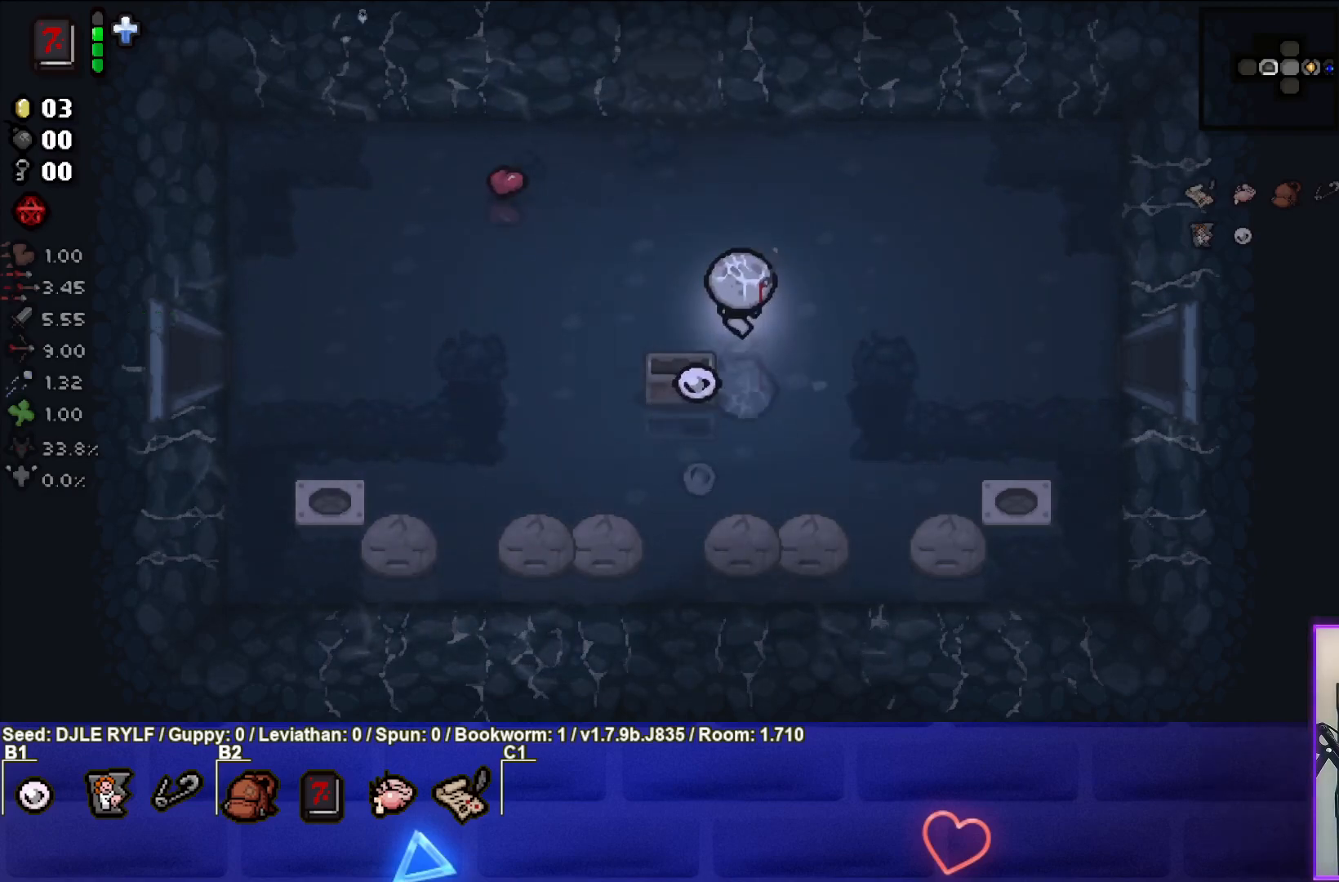
{"buttons": [], "left_stick": "up", "right_stick": "center", "events": []}
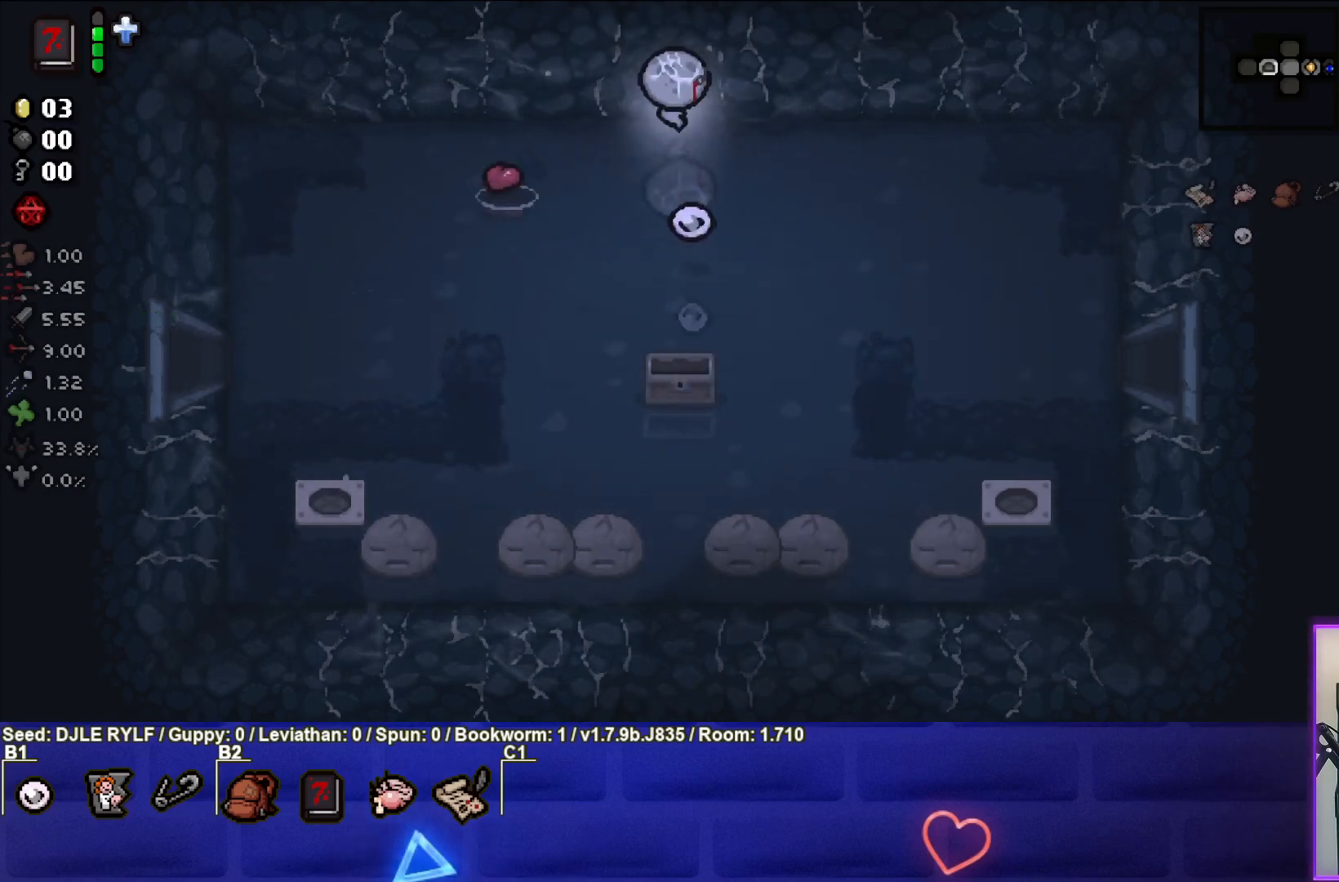
{"buttons": [], "left_stick": "center", "right_stick": "center", "events": [[167, "left_stick", "center"]]}
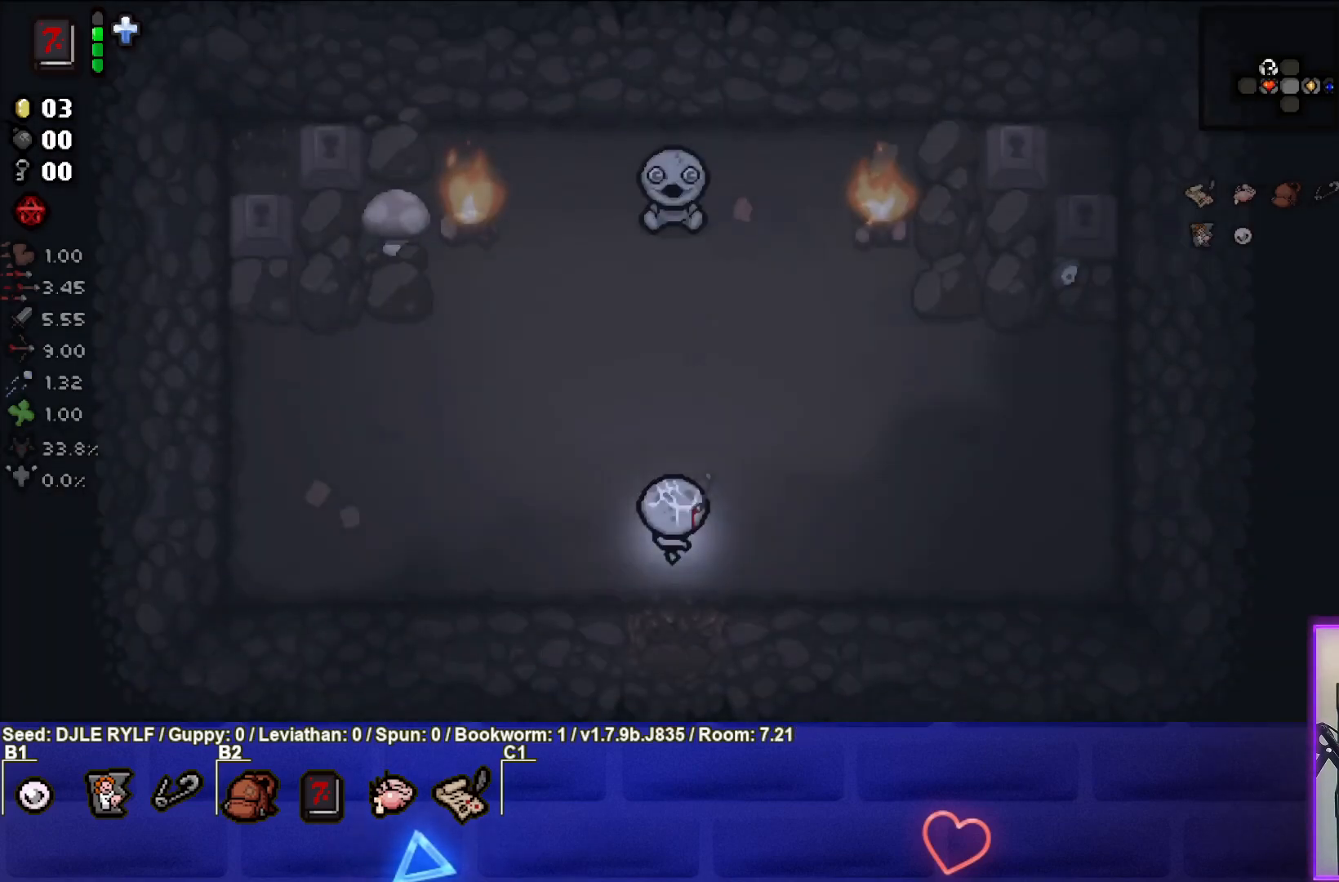
{"buttons": [], "left_stick": "center", "right_stick": "center", "events": []}
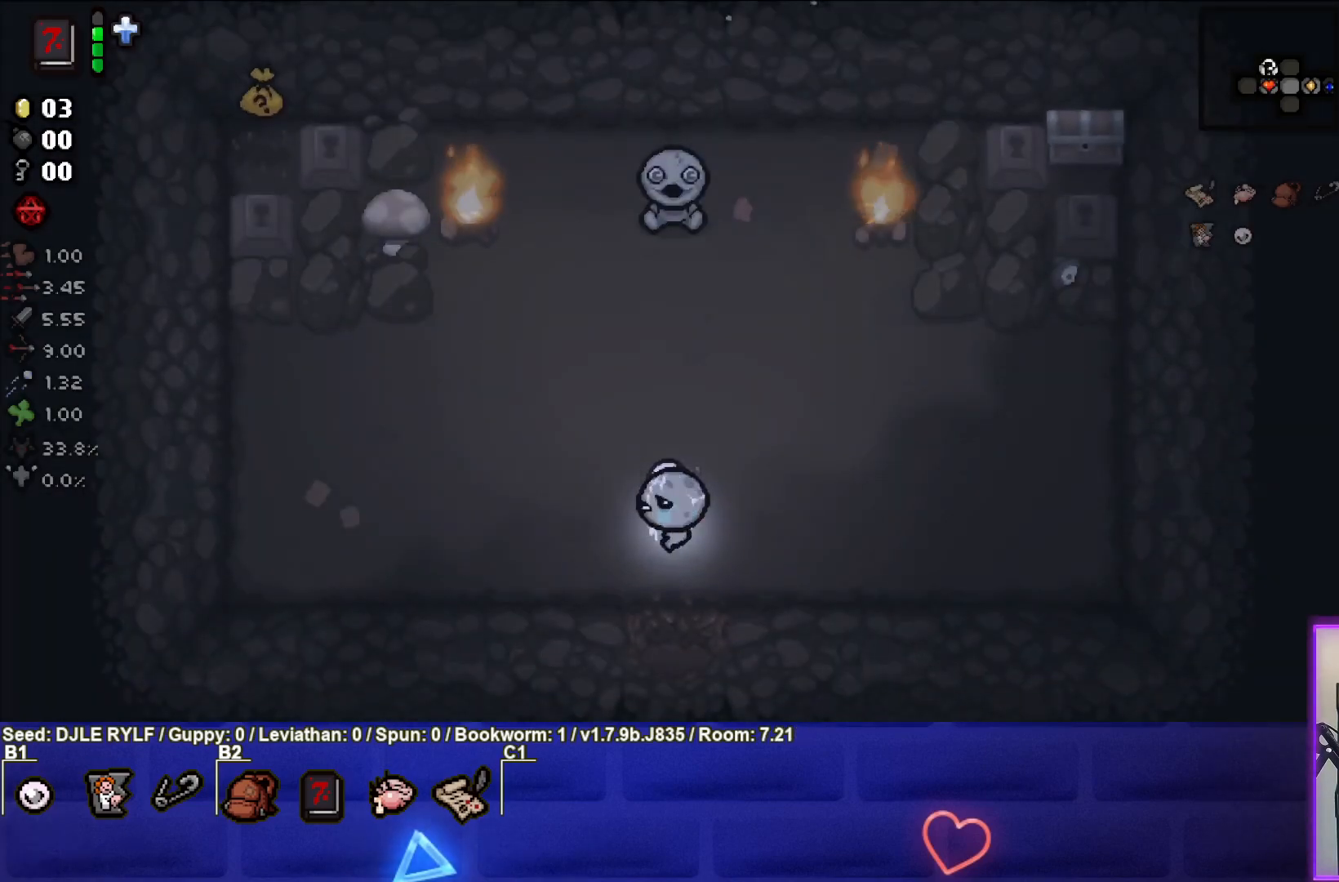
{"buttons": [], "left_stick": "center", "right_stick": "up", "events": [[17, "left_stick", "left"], [317, "left_stick", "up-left"], [333, "right_stick", "up"], [417, "left_stick", "center"]]}
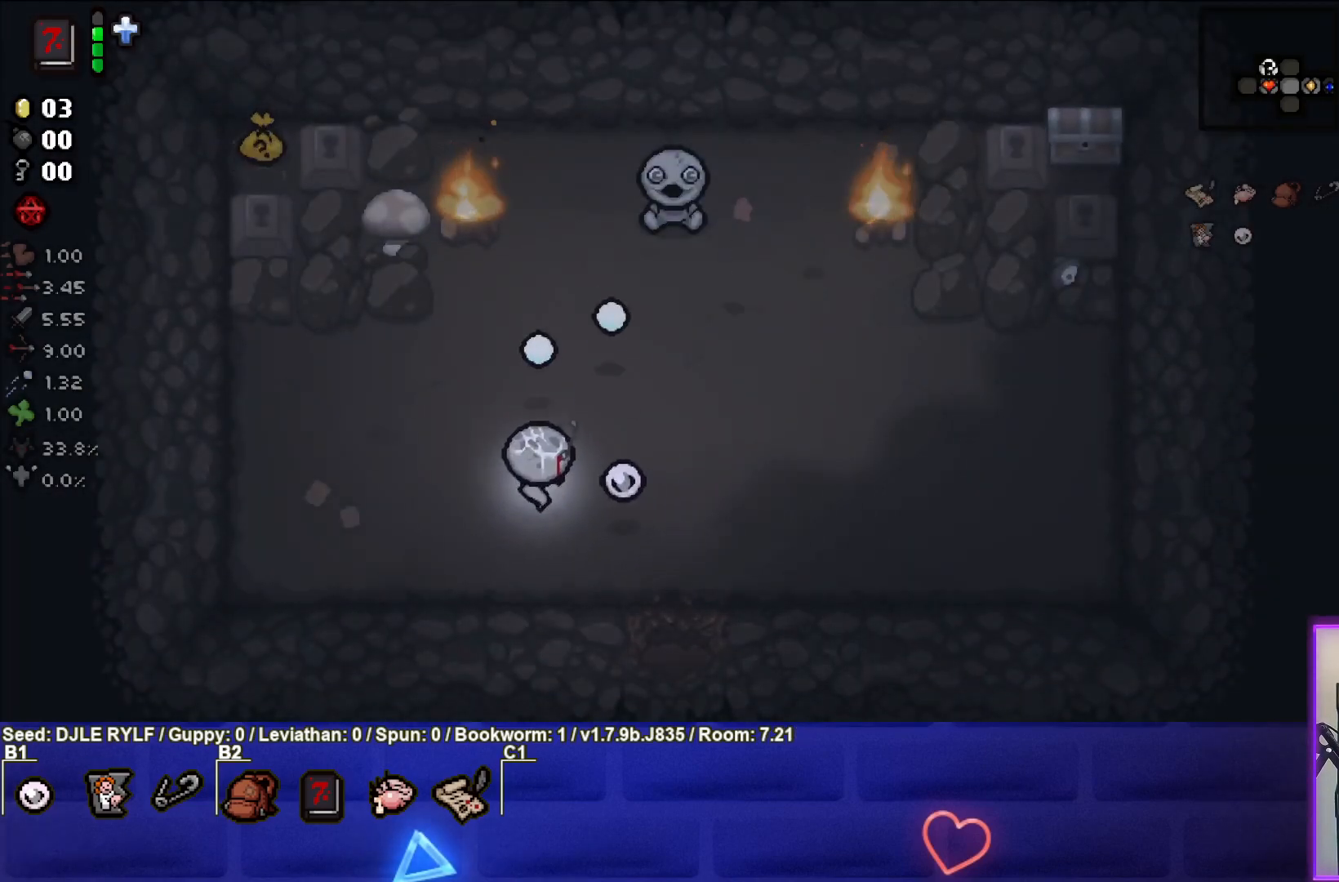
{"buttons": [], "left_stick": "down", "right_stick": "up", "events": [[33, "left_stick", "up-left"], [200, "left_stick", "center"], [283, "left_stick", "up-left"], [367, "left_stick", "center"], [467, "left_stick", "down"]]}
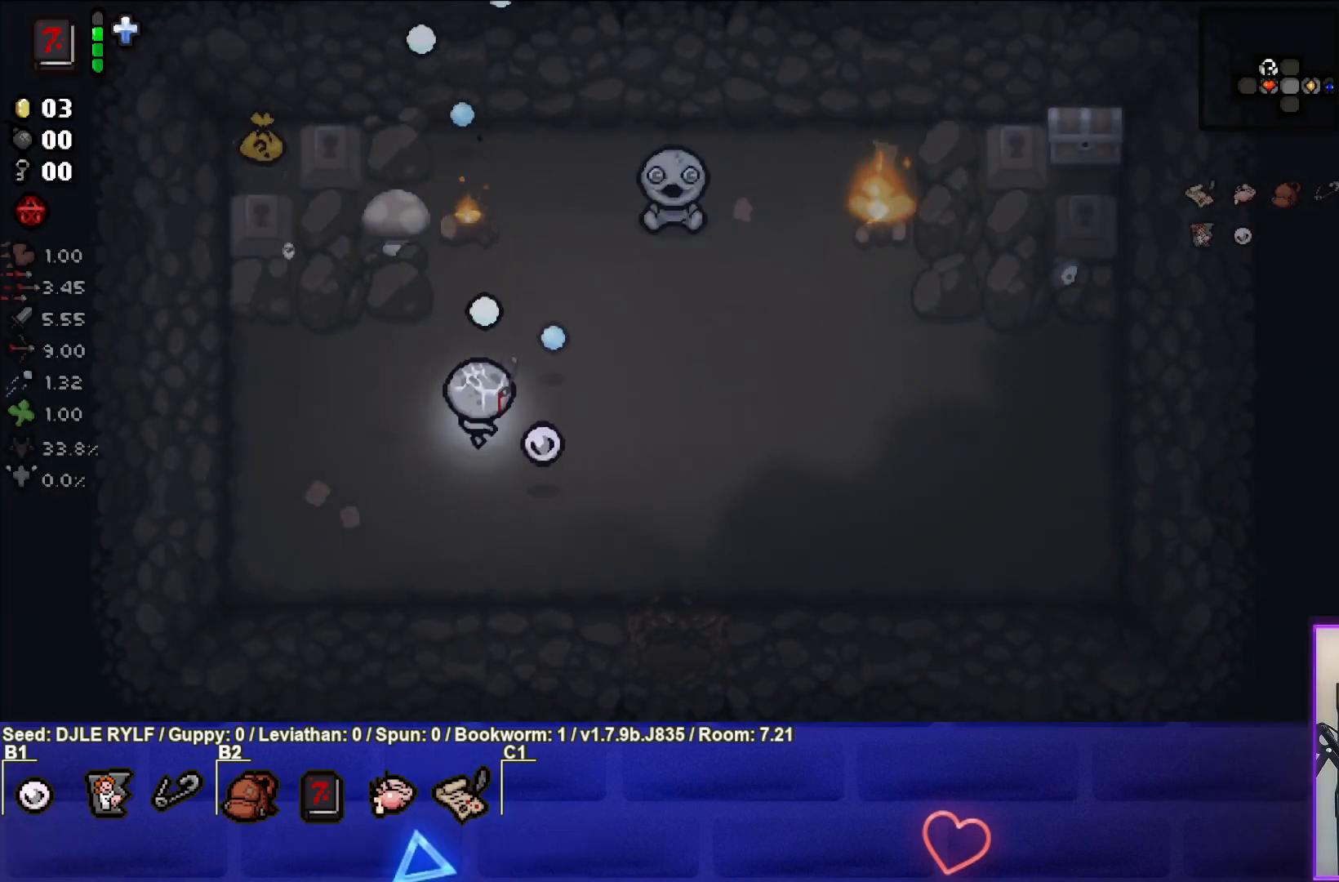
{"buttons": [], "left_stick": "right", "right_stick": "center", "events": [[167, "left_stick", "down-right"], [350, "right_stick", "center"], [383, "left_stick", "right"]]}
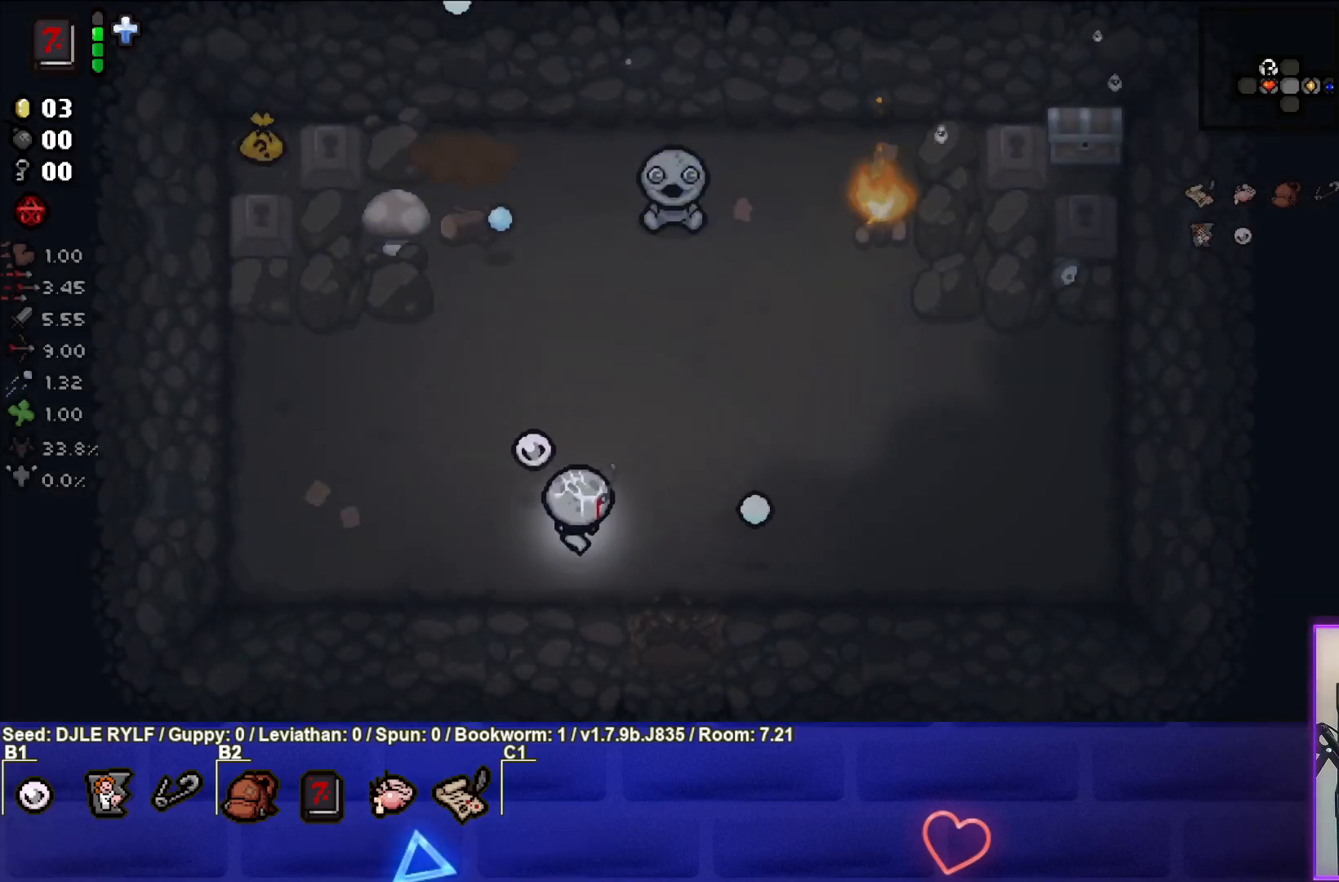
{"buttons": [], "left_stick": "down-right", "right_stick": "center", "events": [[83, "left_stick", "center"], [183, "left_stick", "down-right"]]}
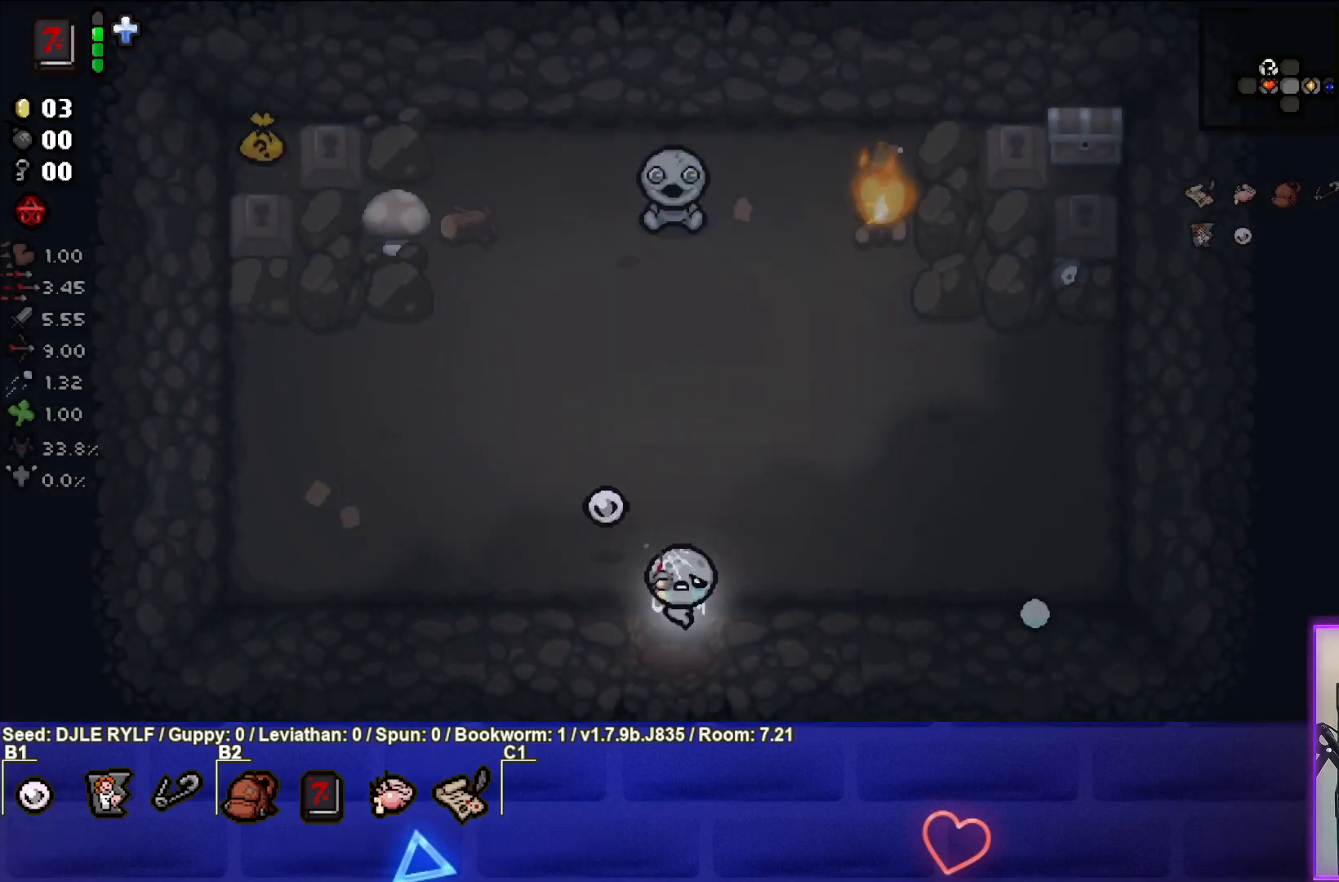
{"buttons": [], "left_stick": "down-left", "right_stick": "center", "events": [[233, "left_stick", "center"], [400, "left_stick", "down-left"]]}
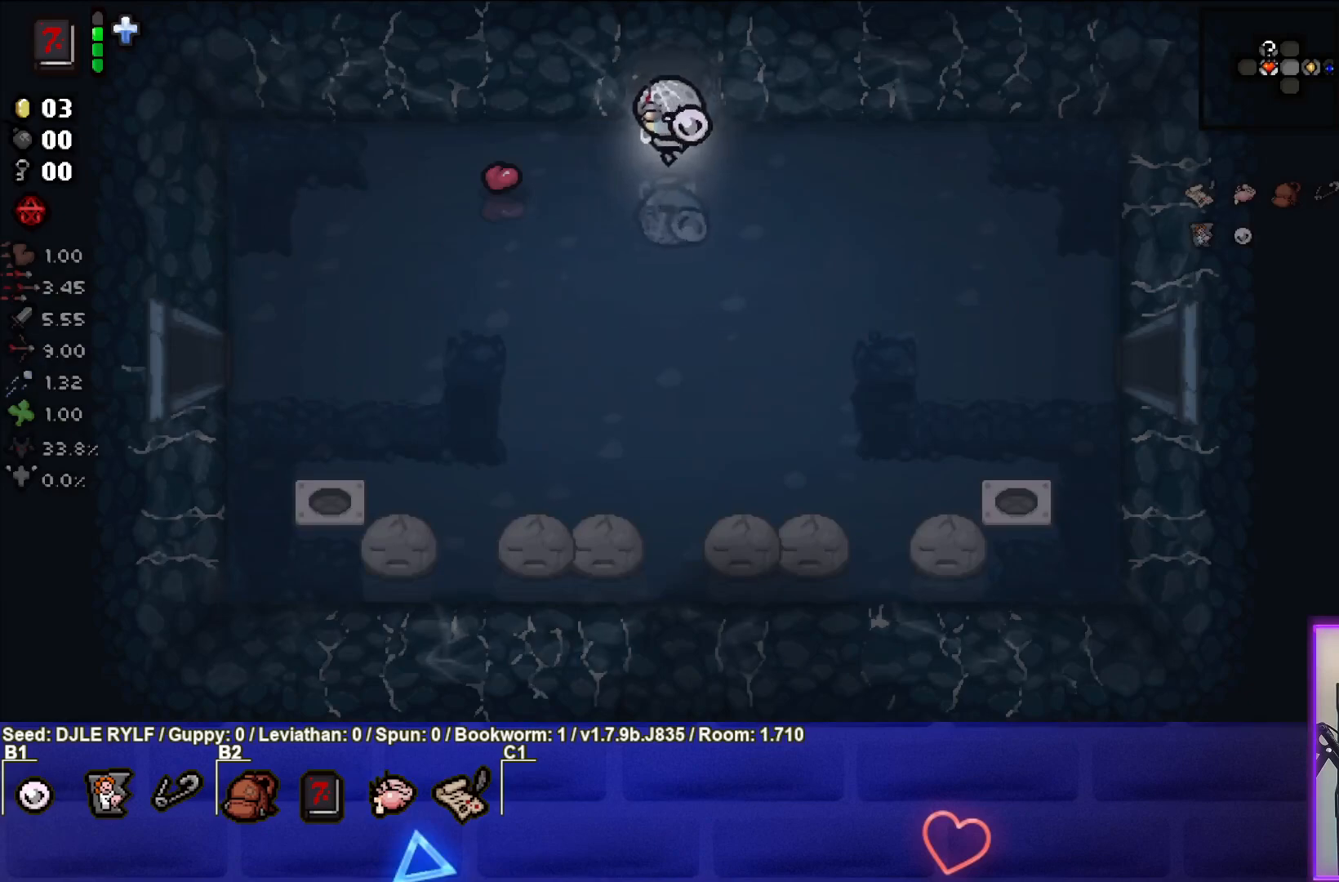
{"buttons": [], "left_stick": "down-left", "right_stick": "center", "events": []}
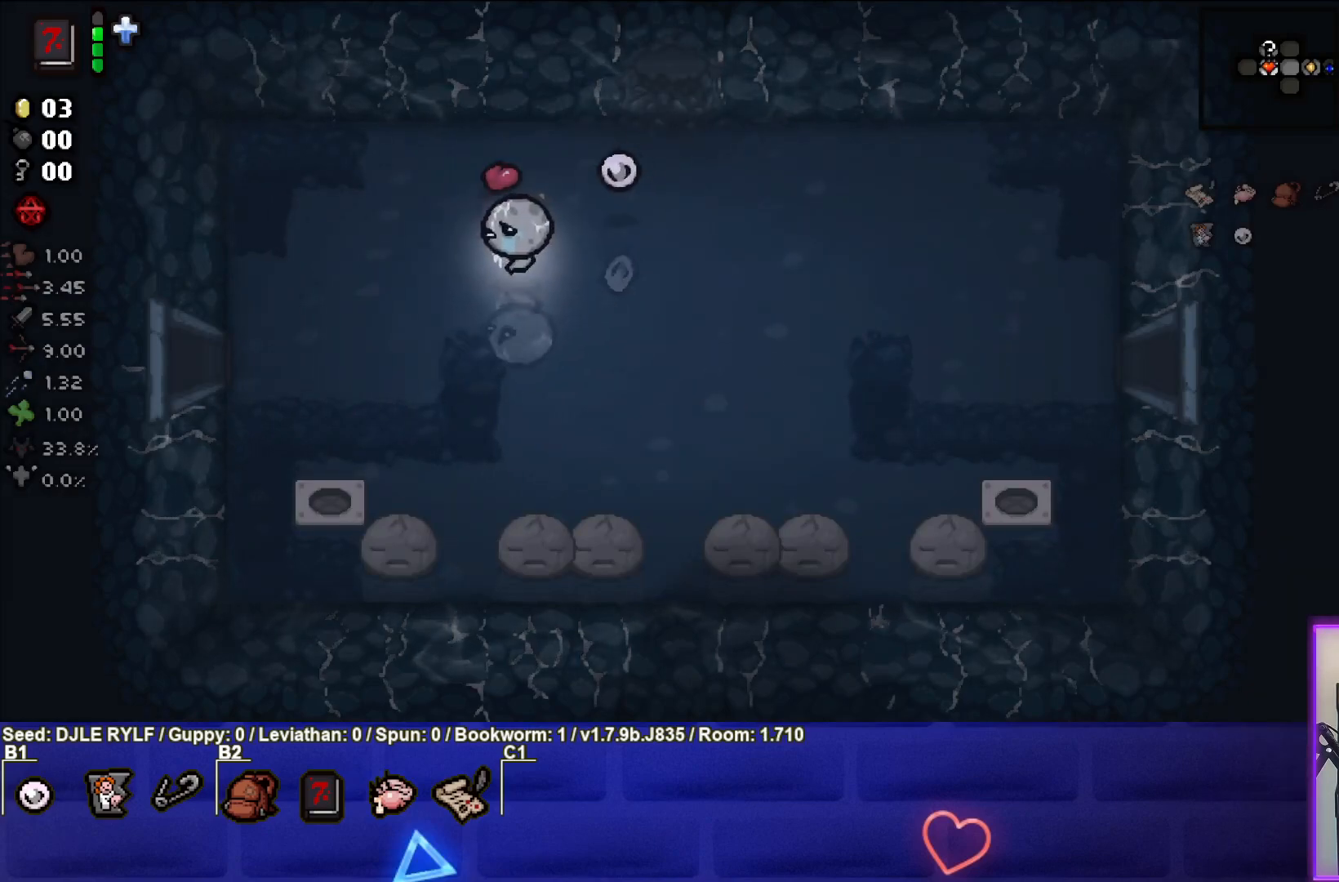
{"buttons": [], "left_stick": "left", "right_stick": "center", "events": [[400, "left_stick", "left"]]}
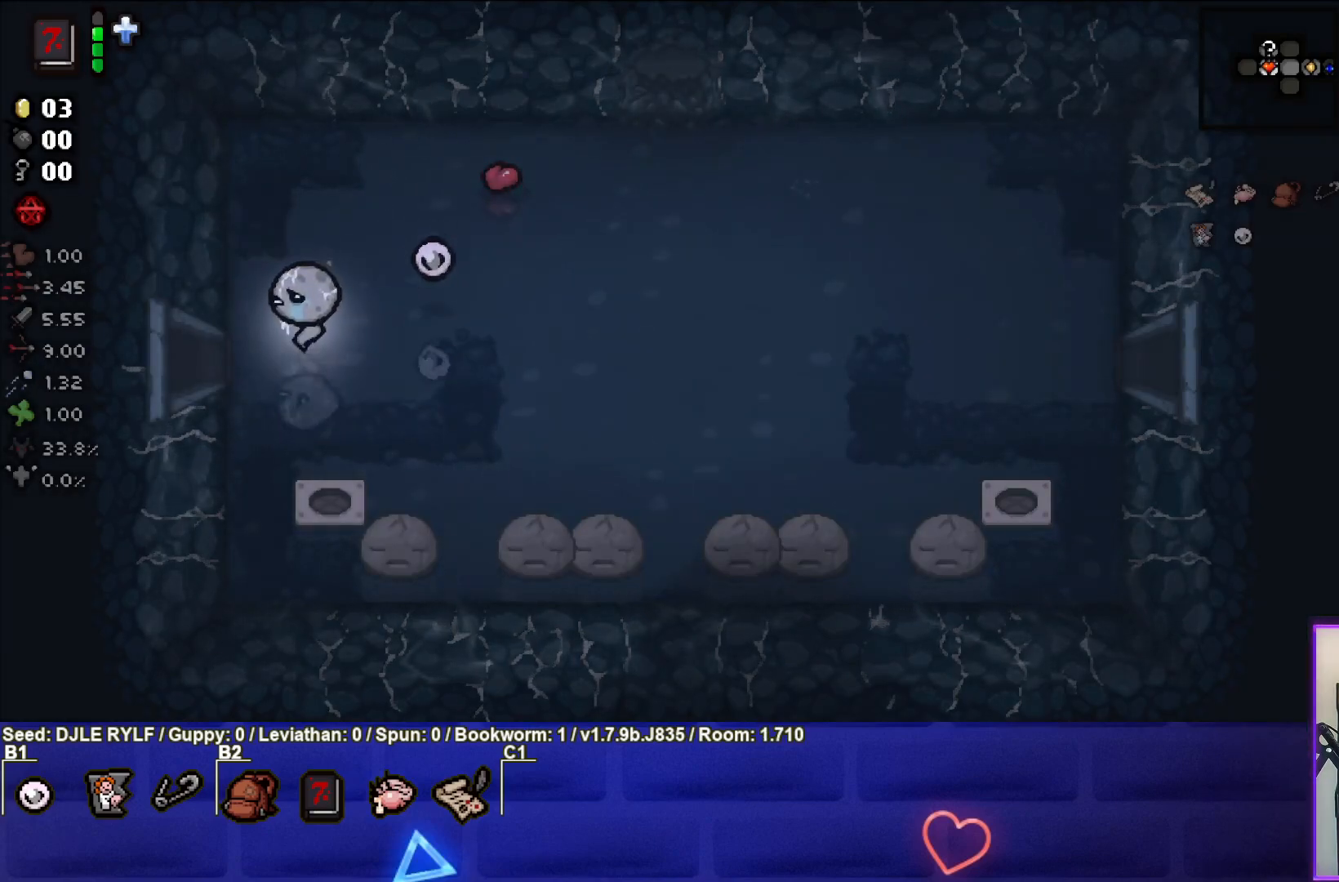
{"buttons": [], "left_stick": "center", "right_stick": "left", "events": [[417, "left_stick", "center"], [433, "right_stick", "left"]]}
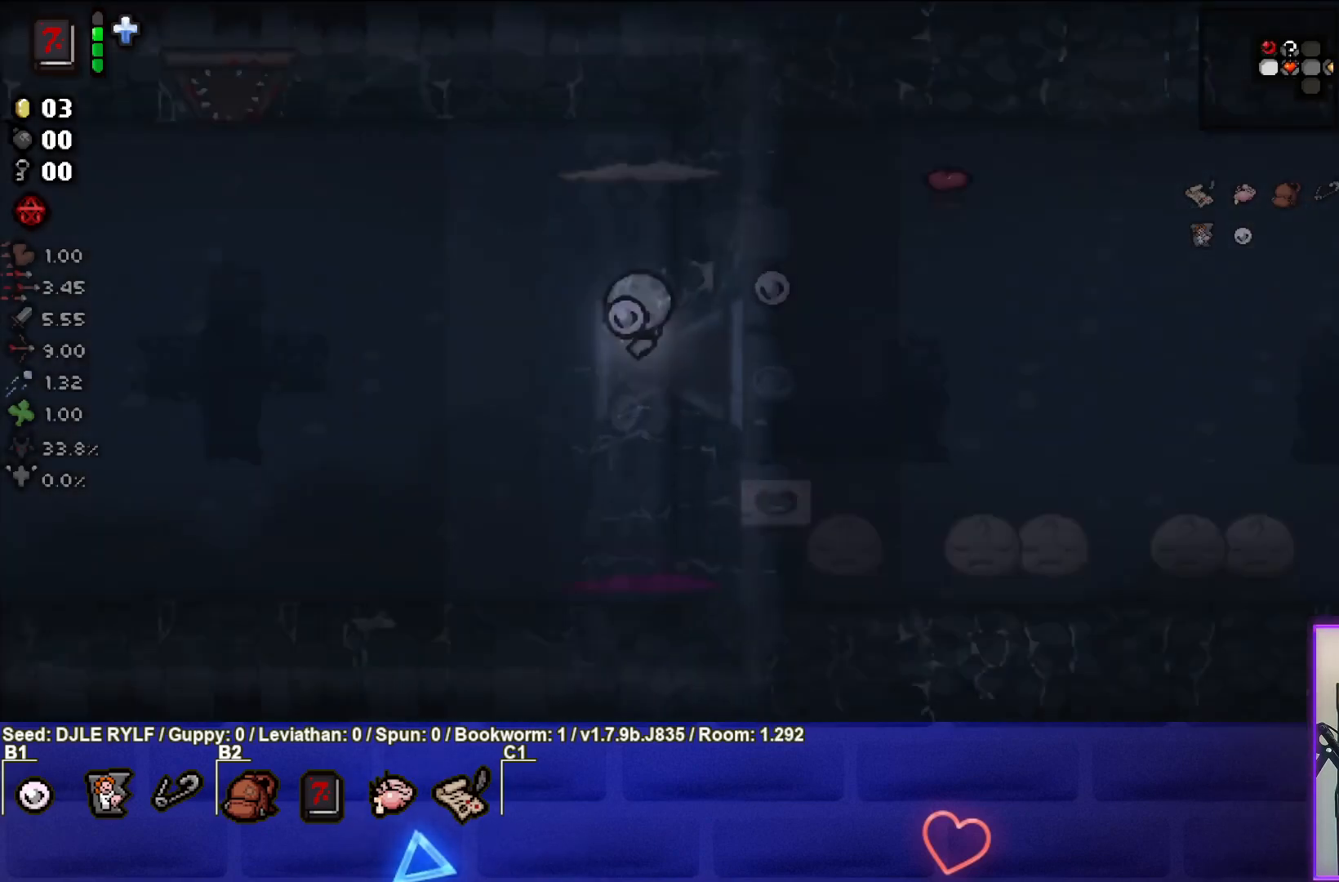
{"buttons": [], "left_stick": "down-left", "right_stick": "center", "events": [[367, "left_stick", "left"], [483, "left_stick", "down-left"], [483, "right_stick", "center"]]}
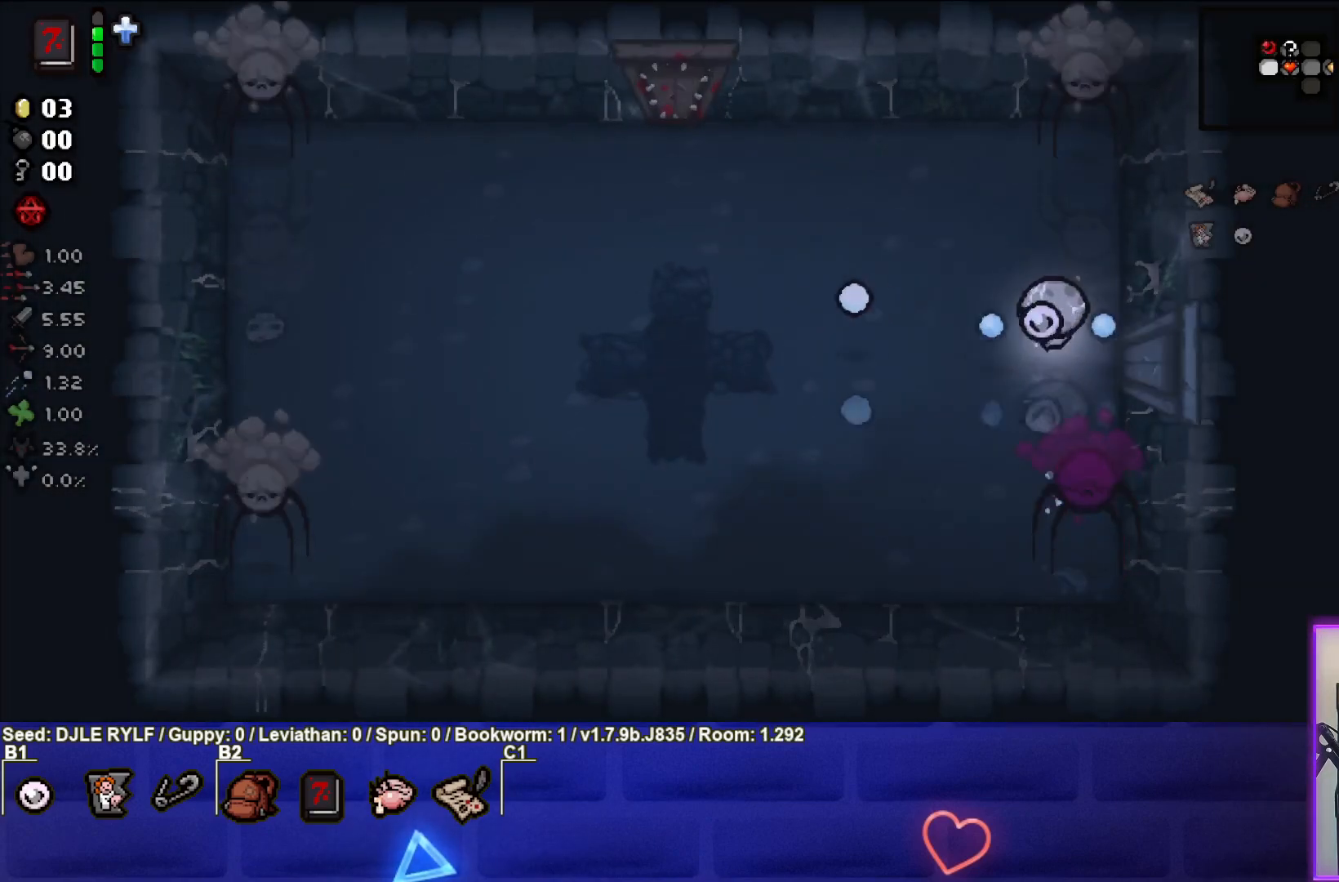
{"buttons": [], "left_stick": "down-left", "right_stick": "right", "events": [[417, "right_stick", "right"]]}
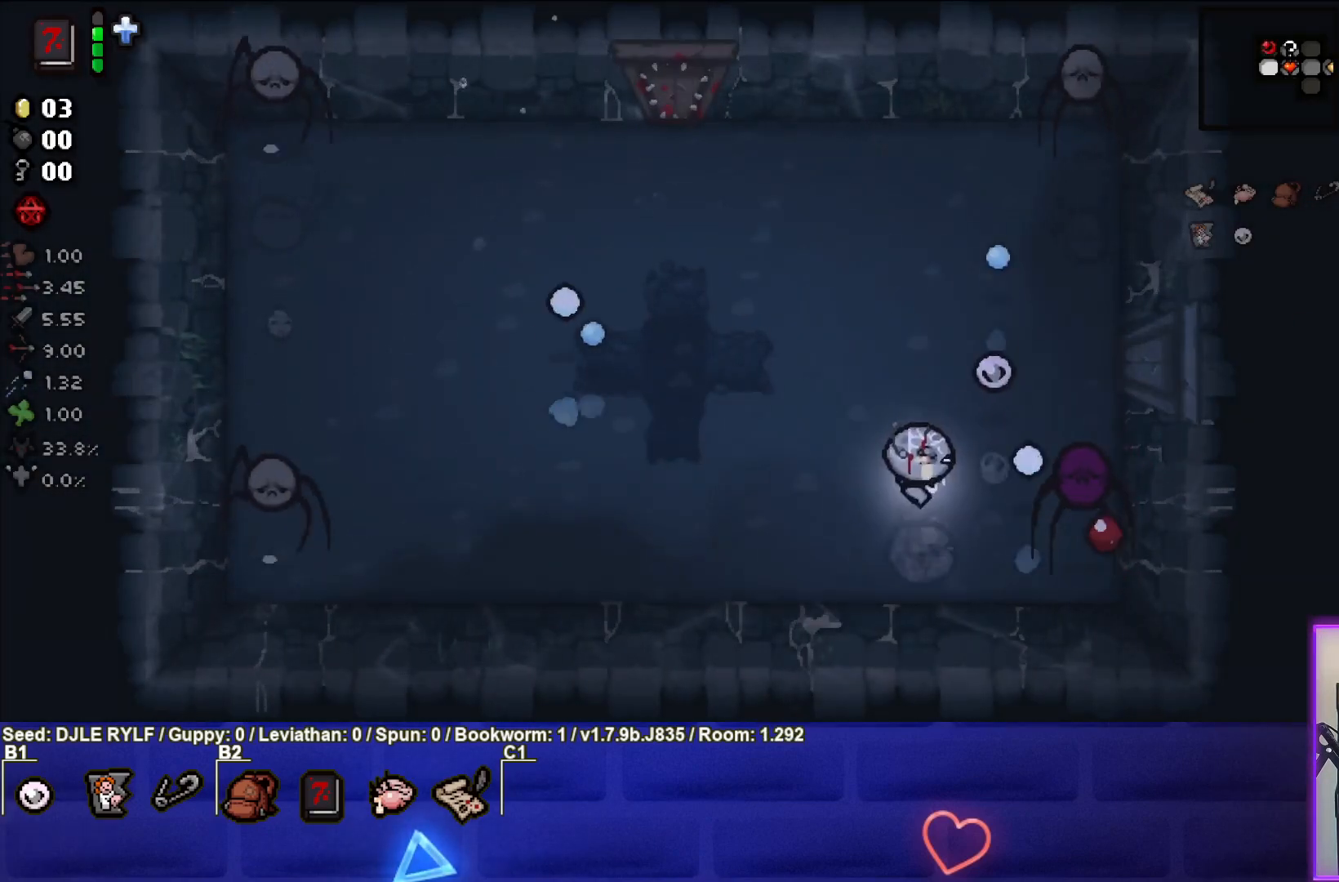
{"buttons": [], "left_stick": "center", "right_stick": "right", "events": [[67, "left_stick", "center"], [250, "left_stick", "down-left"], [383, "left_stick", "center"]]}
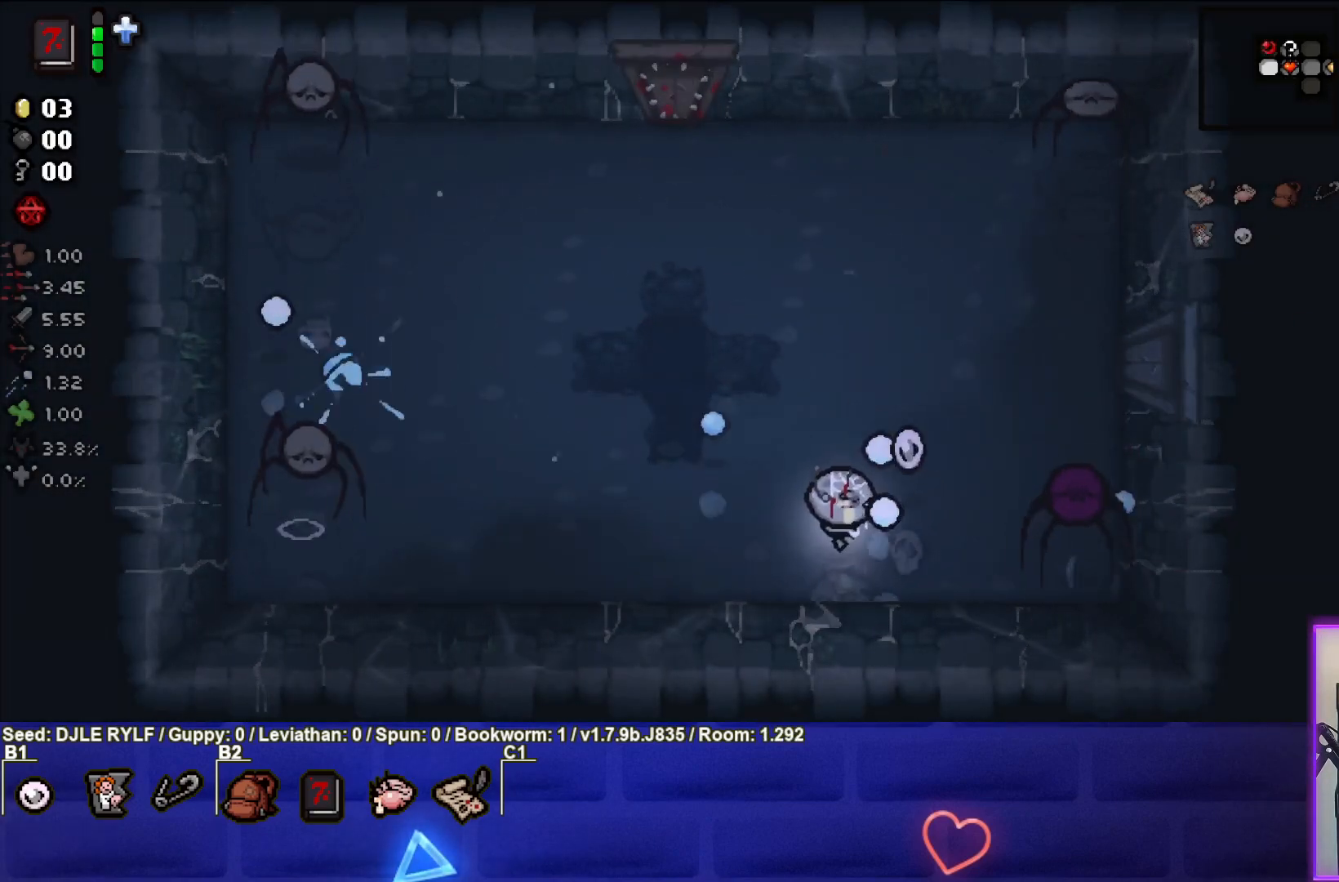
{"buttons": [], "left_stick": "center", "right_stick": "right", "events": [[67, "left_stick", "left"], [183, "left_stick", "center"], [267, "left_stick", "down-left"], [417, "left_stick", "center"]]}
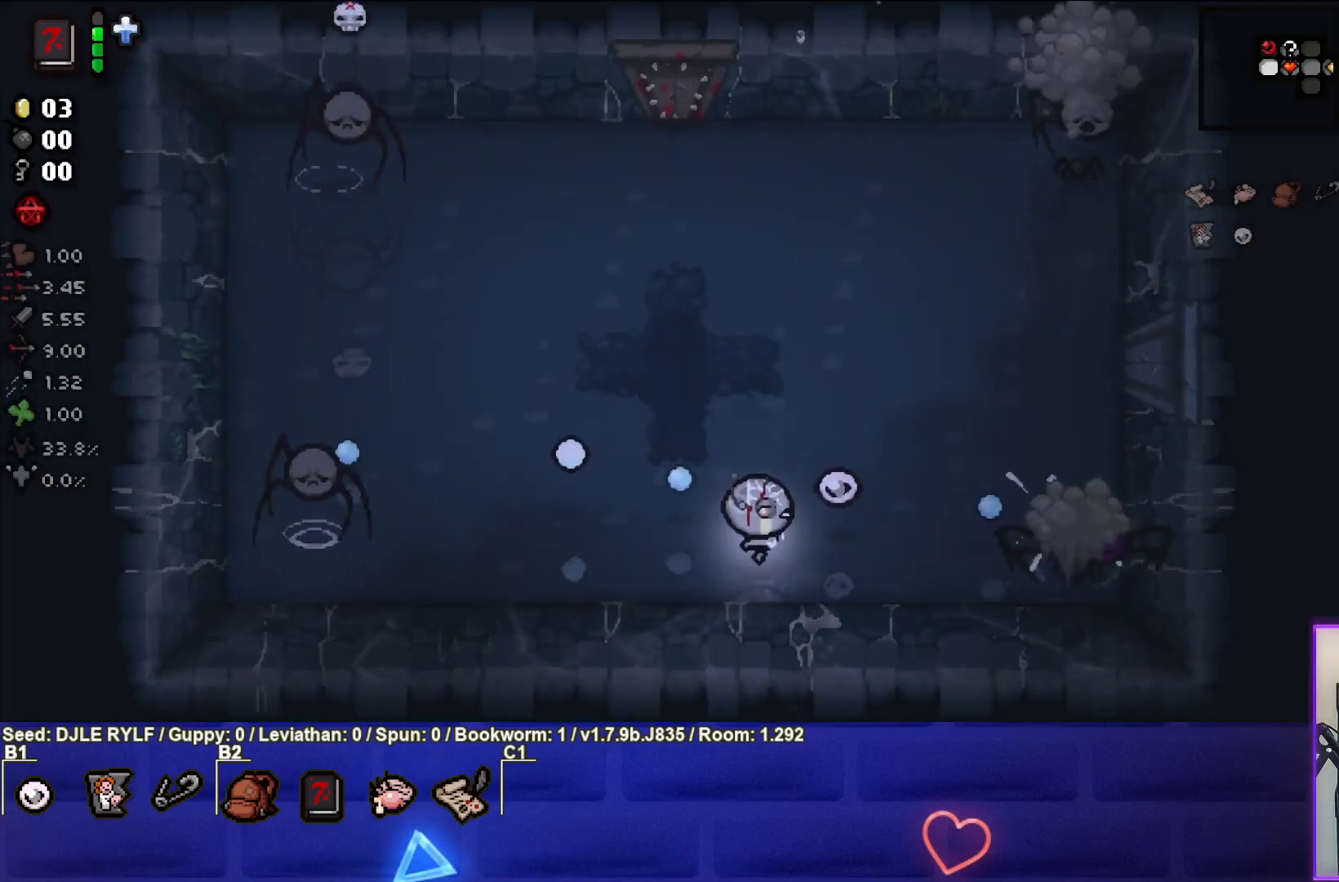
{"buttons": [], "left_stick": "right", "right_stick": "right", "events": [[17, "left_stick", "left"], [117, "left_stick", "center"], [267, "left_stick", "right"]]}
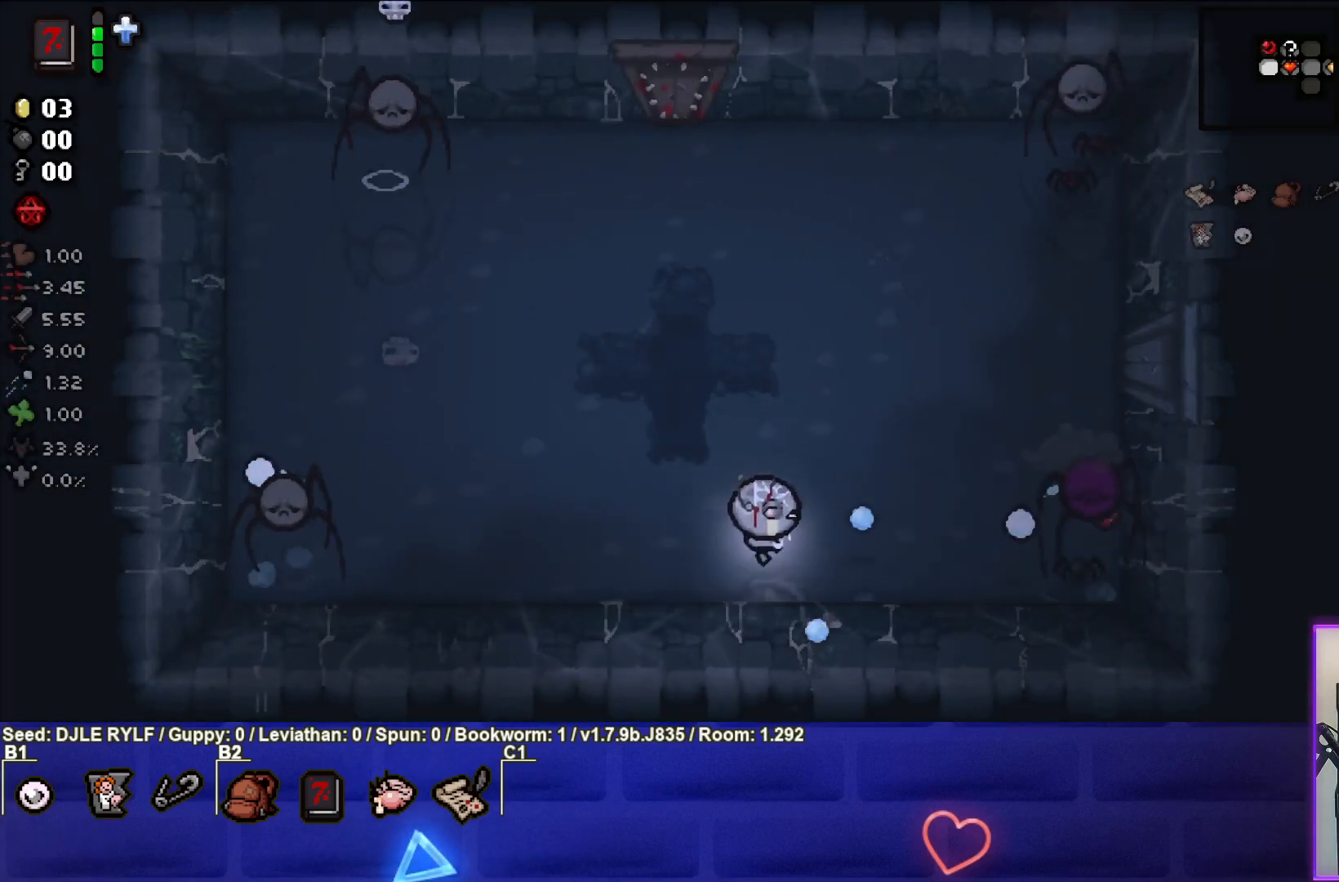
{"buttons": [], "left_stick": "center", "right_stick": "right", "events": [[33, "left_stick", "center"], [117, "left_stick", "right"], [283, "left_stick", "left"], [417, "left_stick", "center"]]}
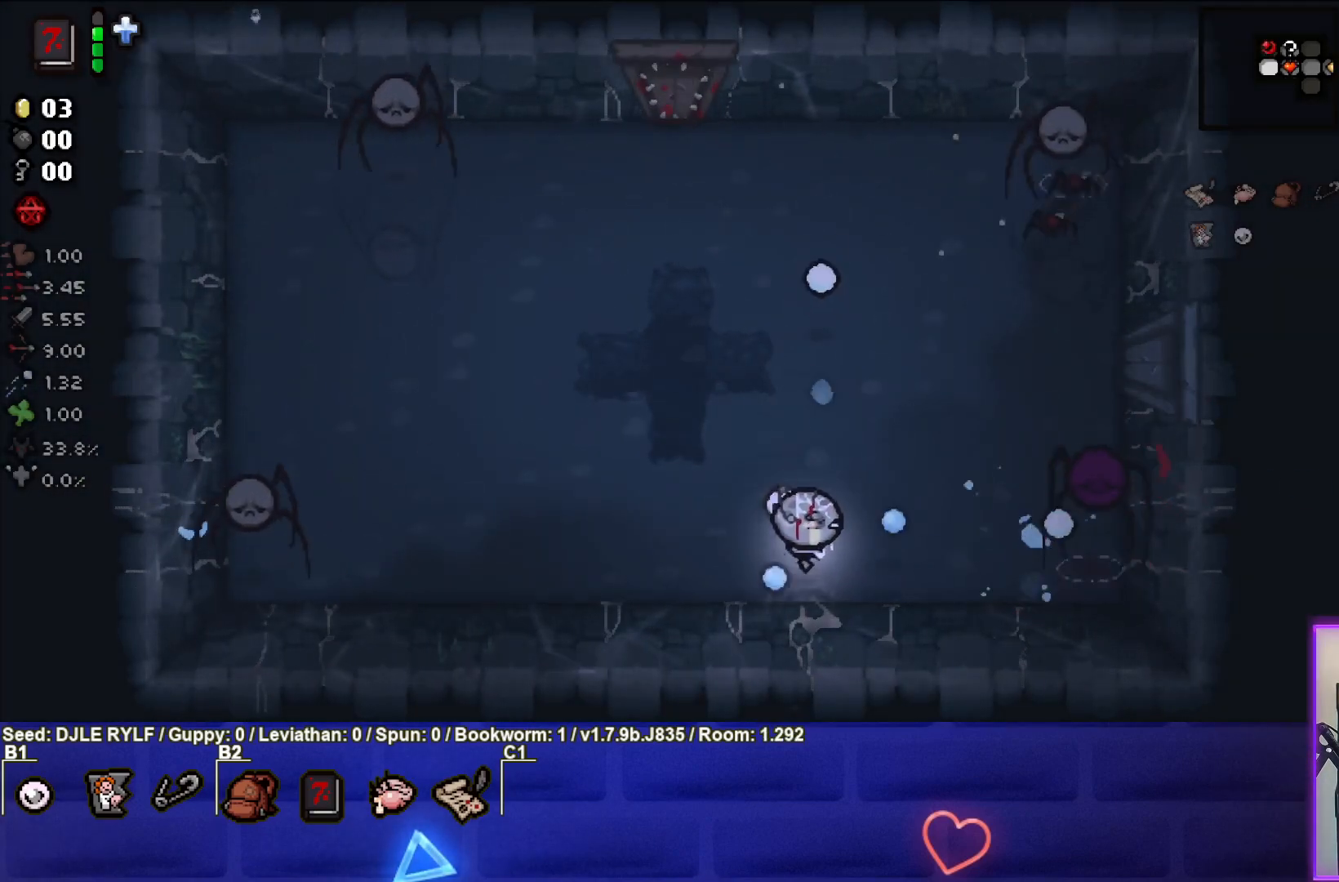
{"buttons": [], "left_stick": "left", "right_stick": "right", "events": [[133, "left_stick", "right"], [267, "left_stick", "center"], [400, "left_stick", "left"]]}
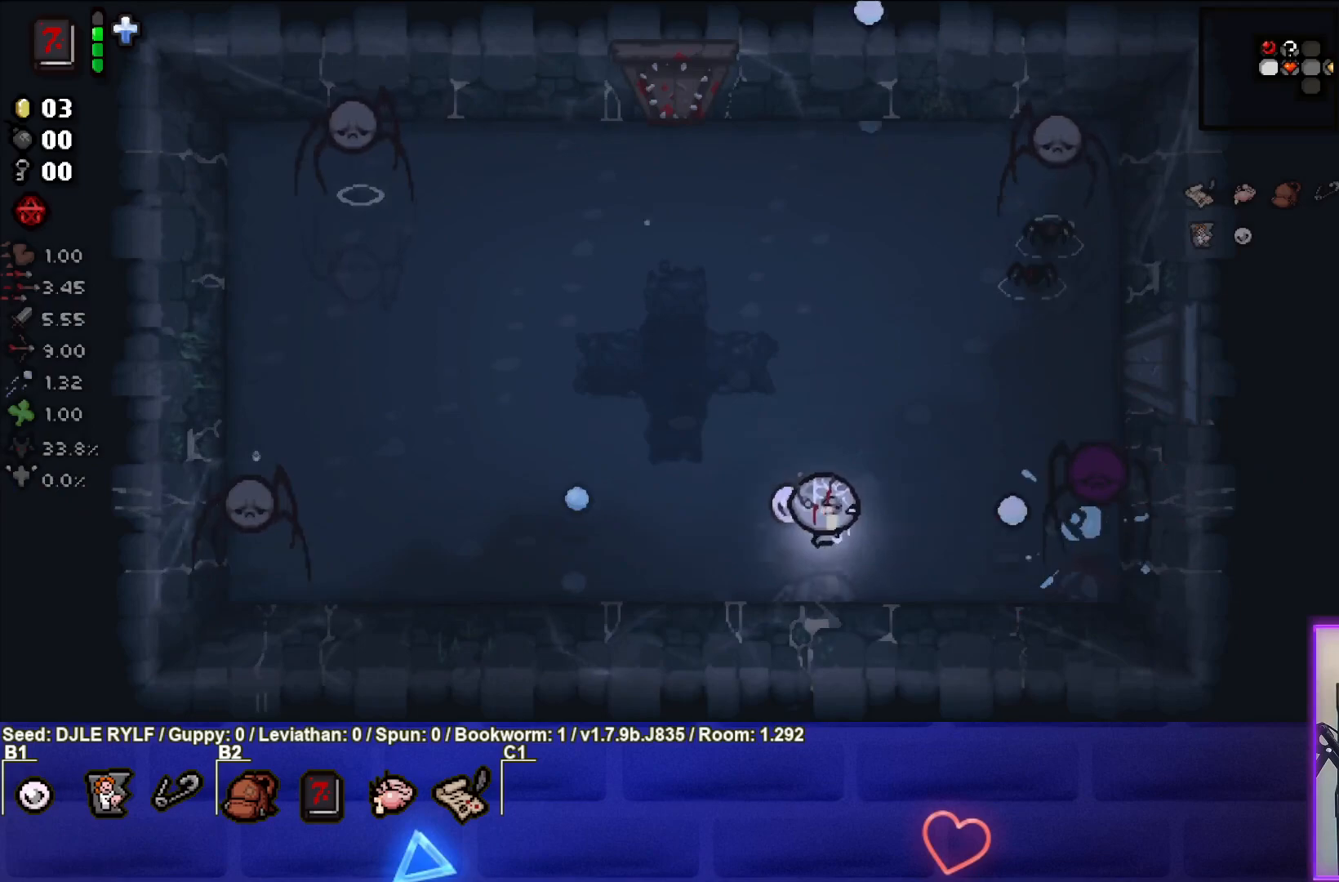
{"buttons": [], "left_stick": "left", "right_stick": "right", "events": [[17, "left_stick", "center"], [283, "left_stick", "down"], [400, "left_stick", "left"]]}
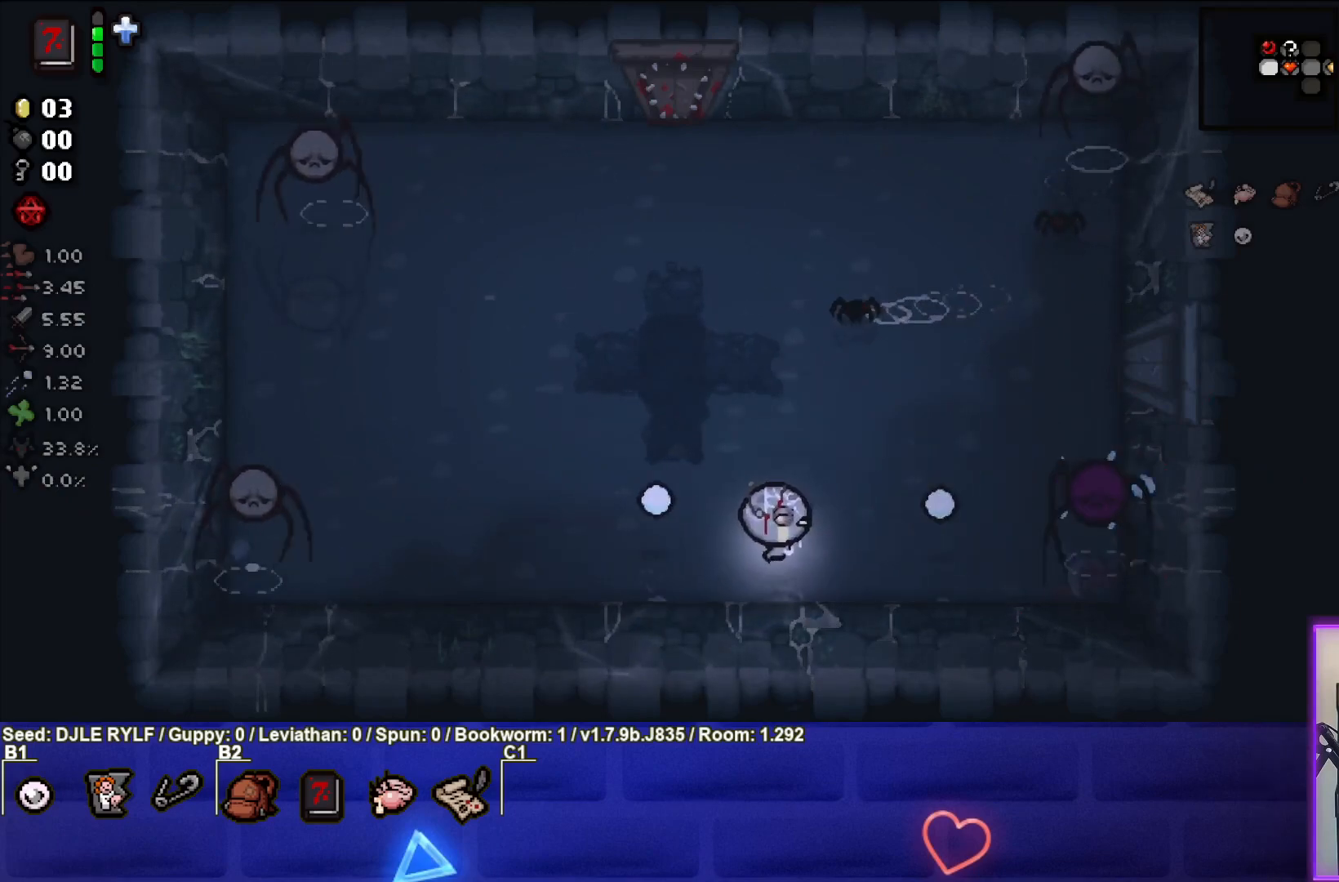
{"buttons": [], "left_stick": "up-left", "right_stick": "right", "events": [[67, "left_stick", "up-left"]]}
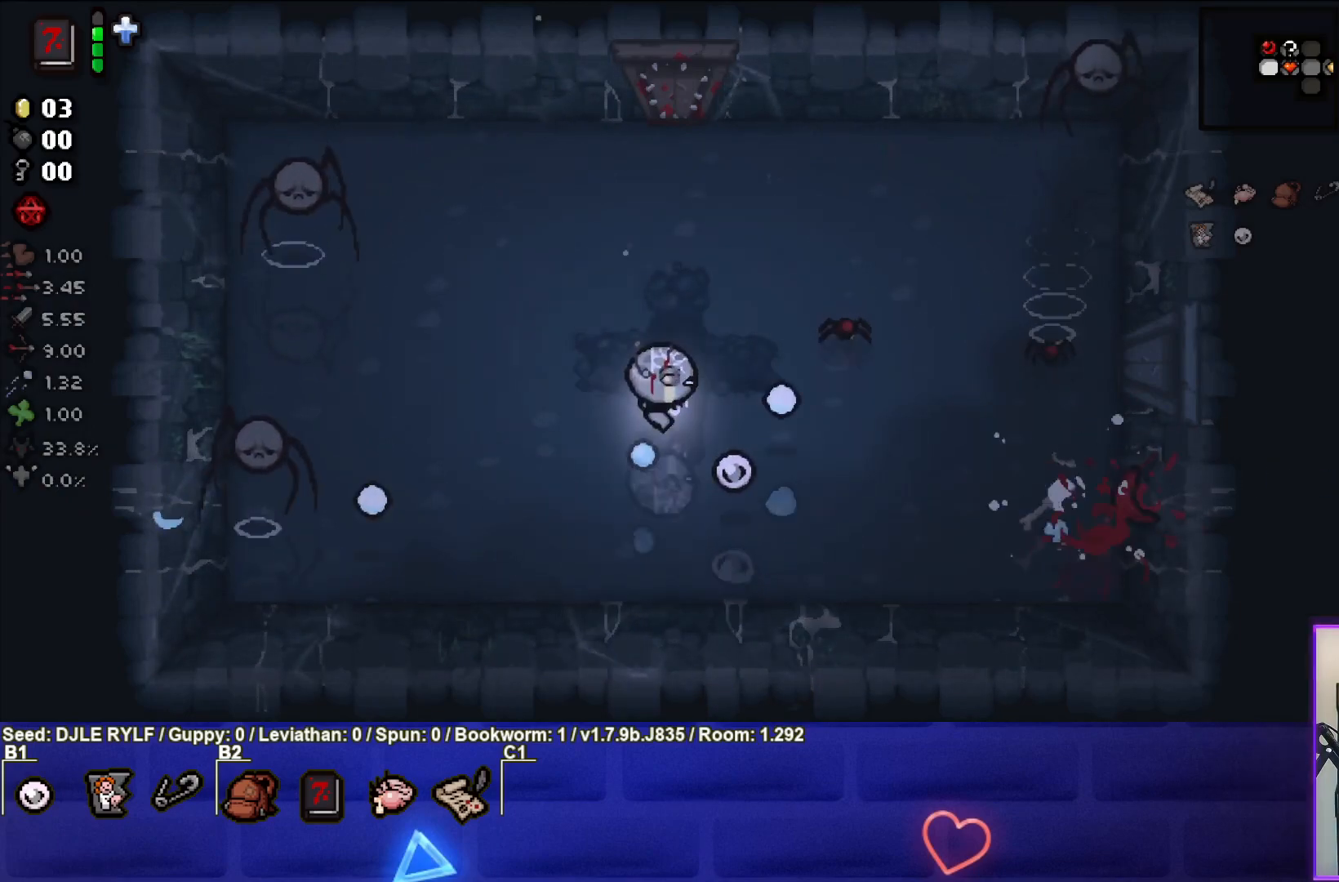
{"buttons": [], "left_stick": "up-right", "right_stick": "right", "events": [[50, "left_stick", "center"], [133, "left_stick", "down"], [417, "left_stick", "center"], [500, "left_stick", "up-right"]]}
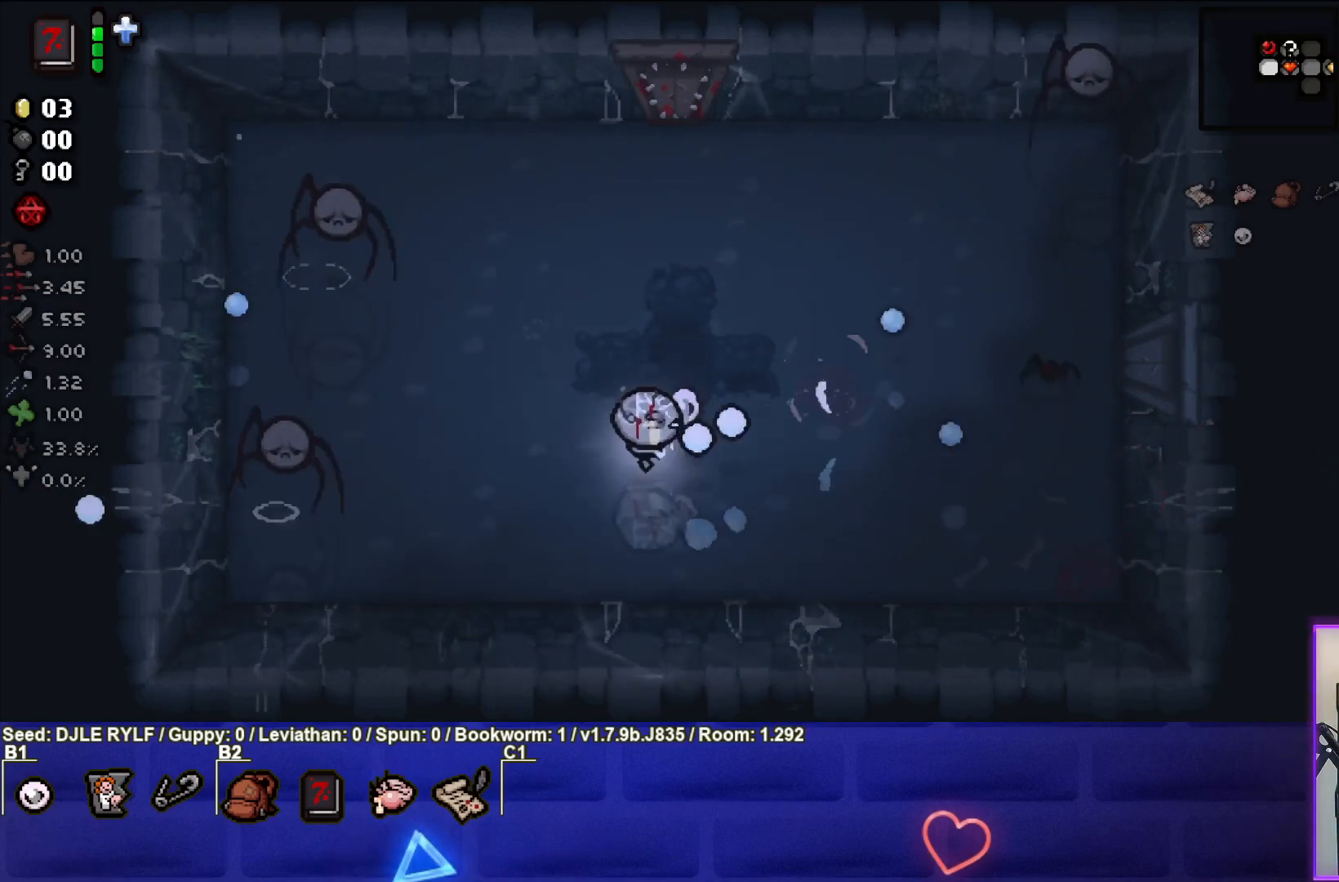
{"buttons": [], "left_stick": "right", "right_stick": "right", "events": [[333, "left_stick", "down-right"], [417, "left_stick", "right"]]}
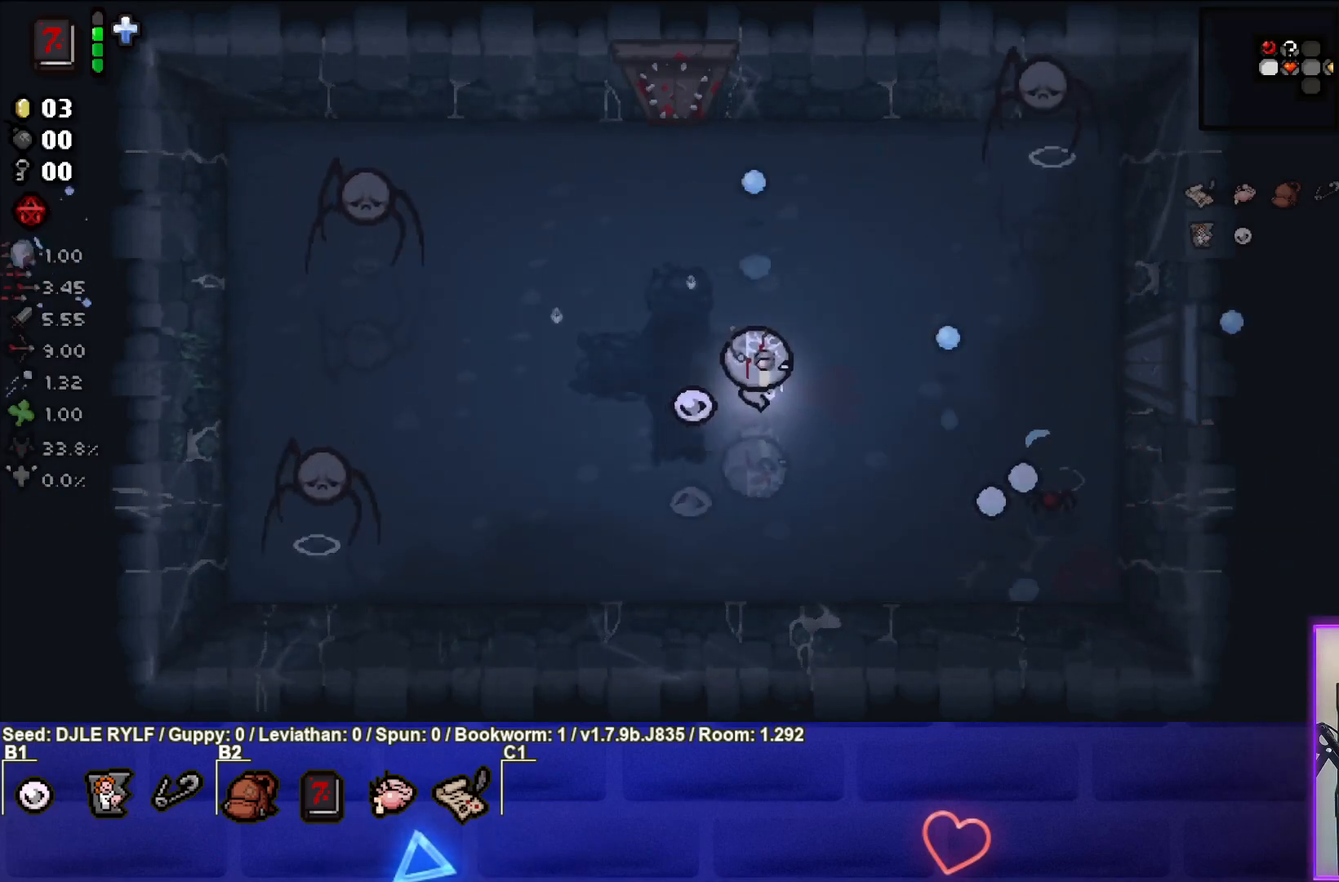
{"buttons": [], "left_stick": "up", "right_stick": "center", "events": [[83, "left_stick", "down"], [300, "left_stick", "up"], [417, "right_stick", "center"]]}